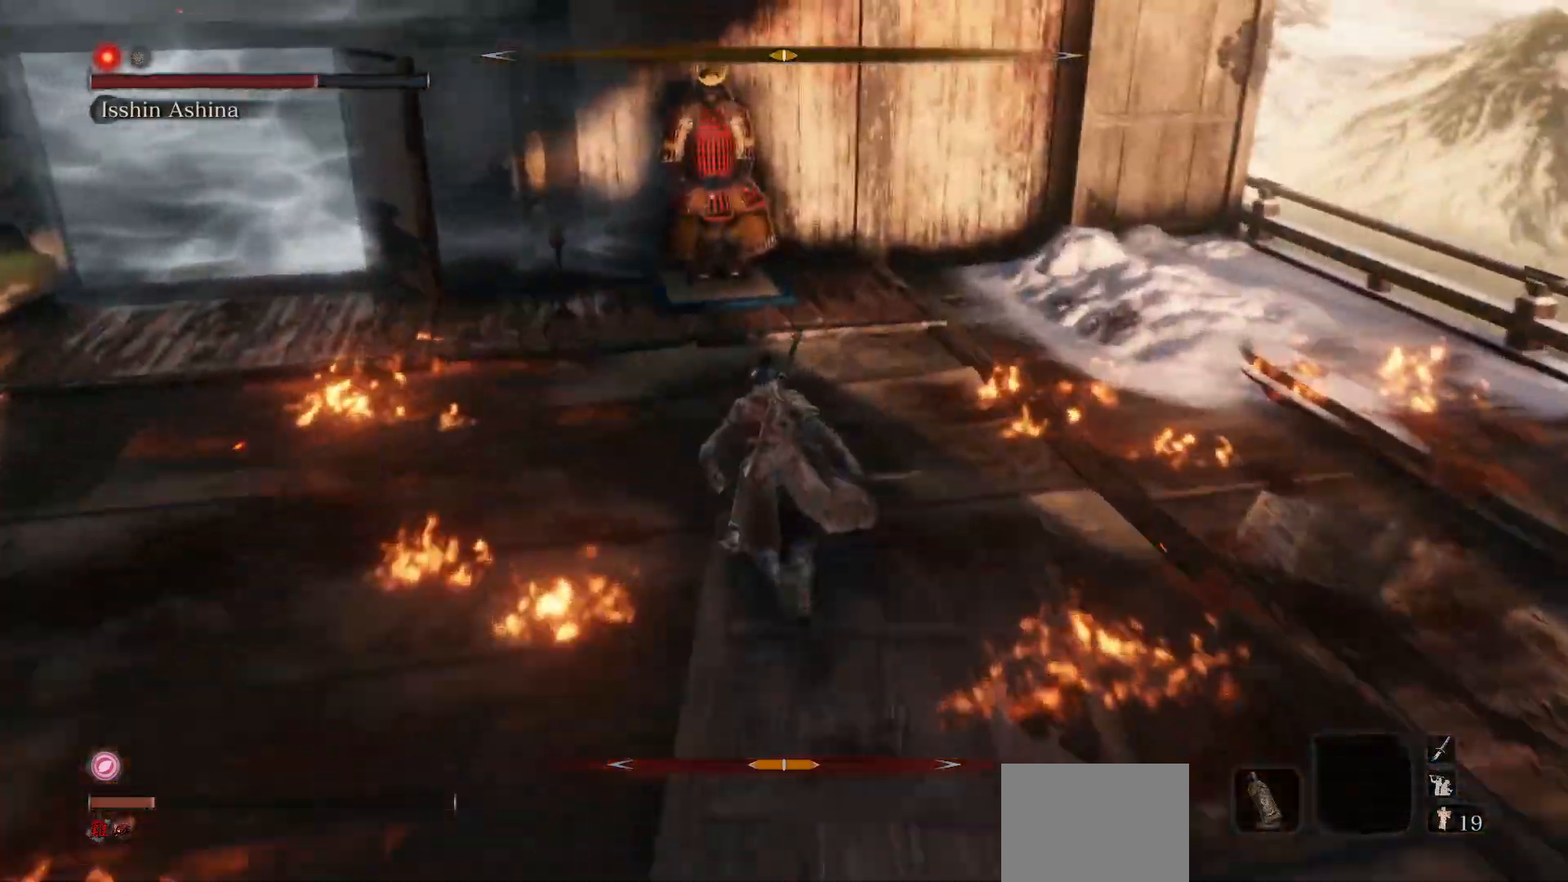
Gameplay with a controller (Xbox layout); each line is a JSON object with the inputs held at the frame after it. "events" lists button and stick changes between this image and that frame as [ms after this image, input, new state], when the widget could be followed in between. Not read: L3.
{"buttons": [], "left_stick": "up", "right_stick": "down-left", "events": [[117, "right_stick", "down-left"], [217, "right_stick", "center"], [483, "right_stick", "down-left"]]}
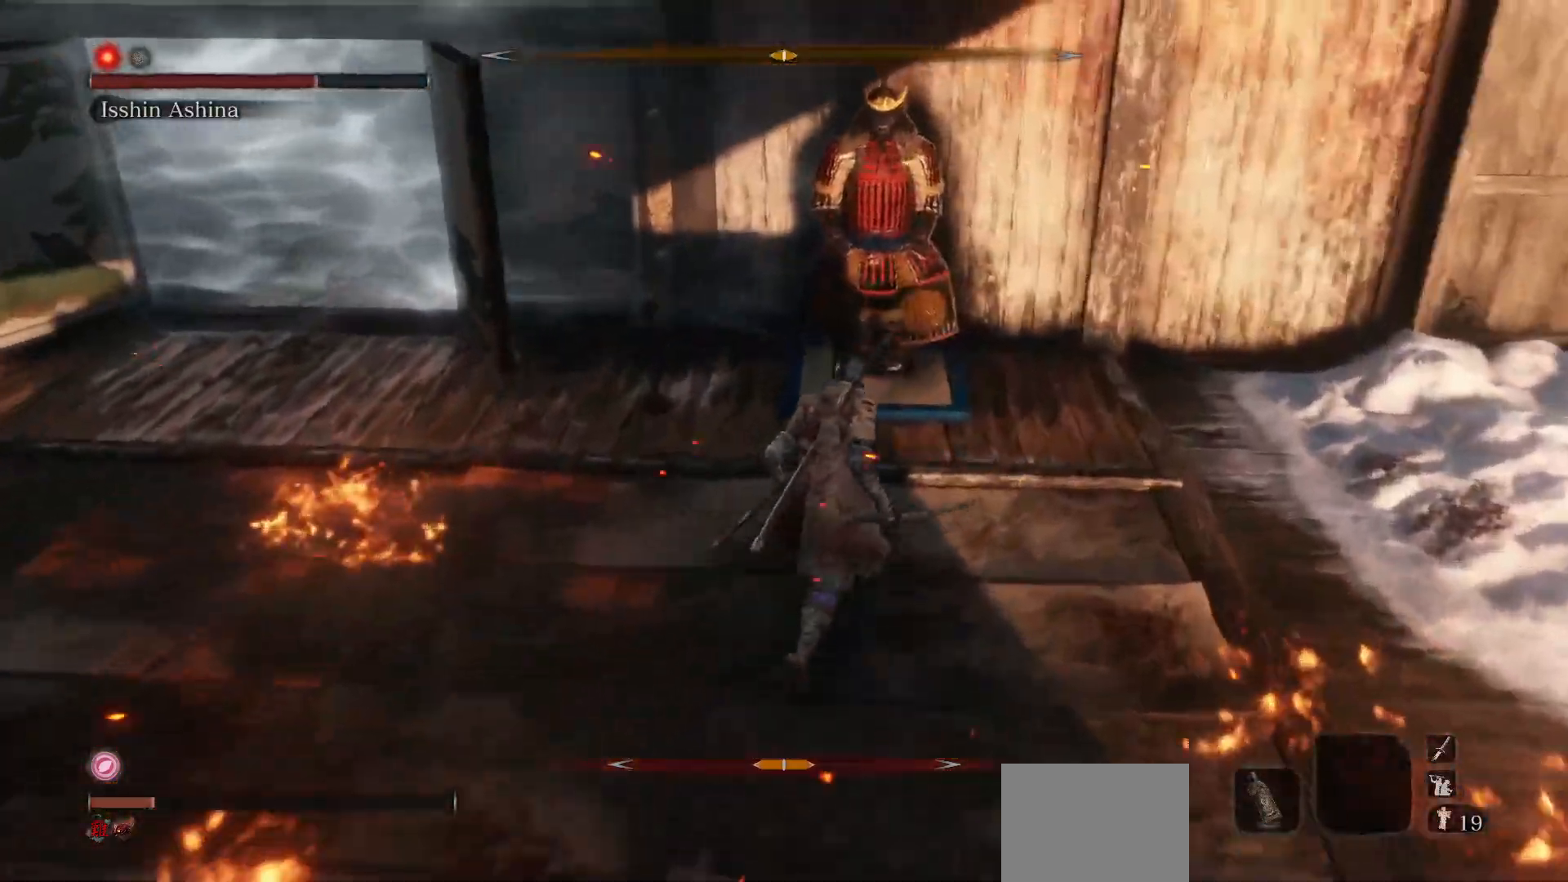
{"buttons": [], "left_stick": "center", "right_stick": "center", "events": [[233, "left_stick", "center"], [267, "right_stick", "left"], [500, "right_stick", "center"]]}
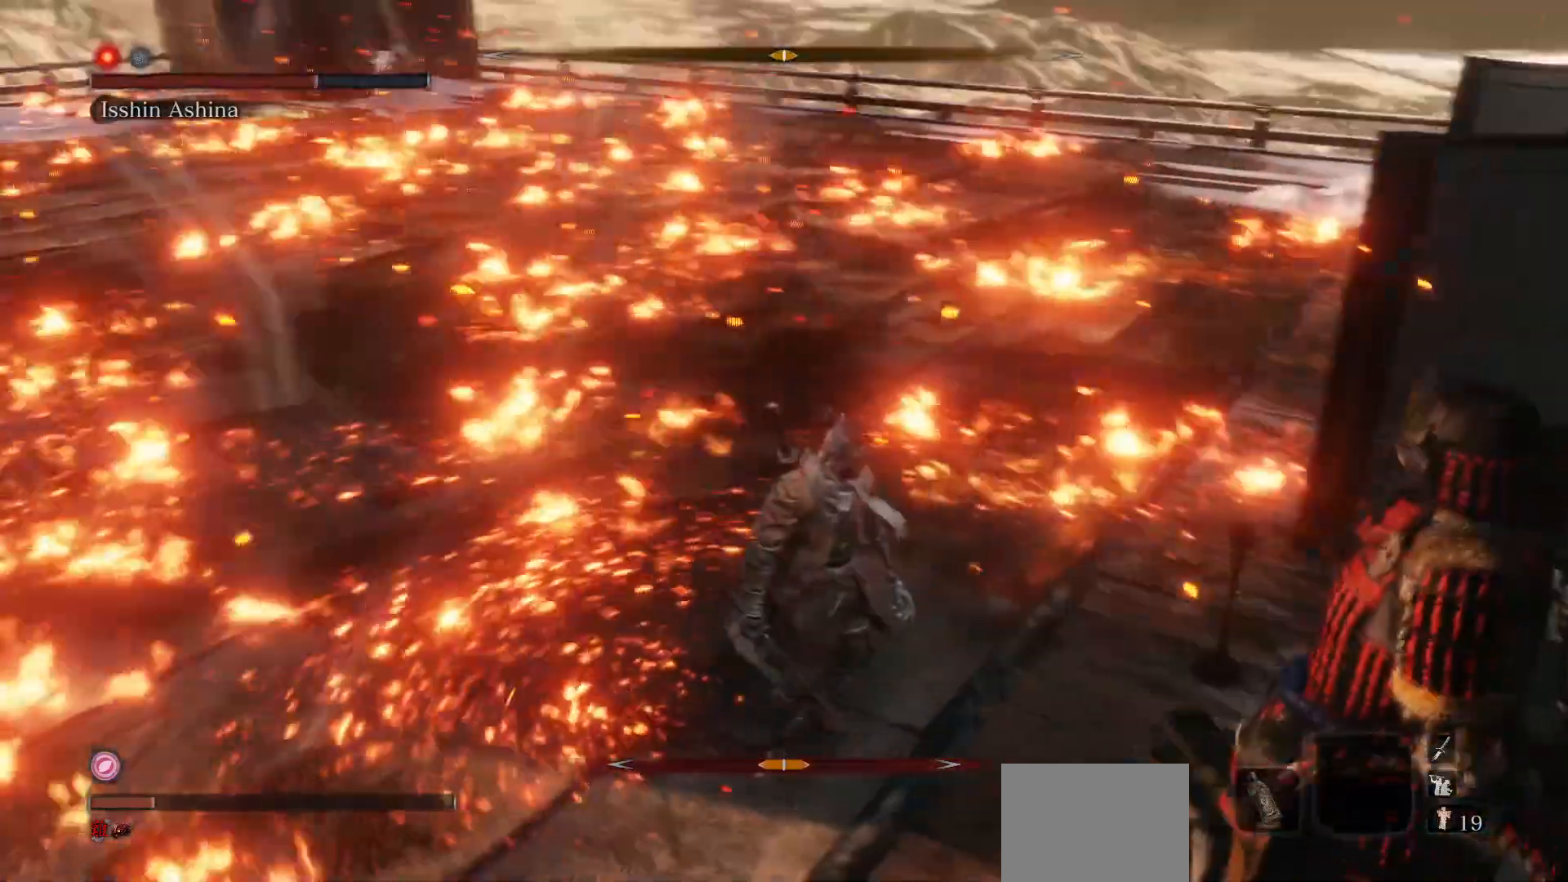
{"buttons": [], "left_stick": "down", "right_stick": "center", "events": [[150, "right_stick", "down-left"], [283, "left_stick", "down-right"], [417, "left_stick", "down"], [433, "right_stick", "center"]]}
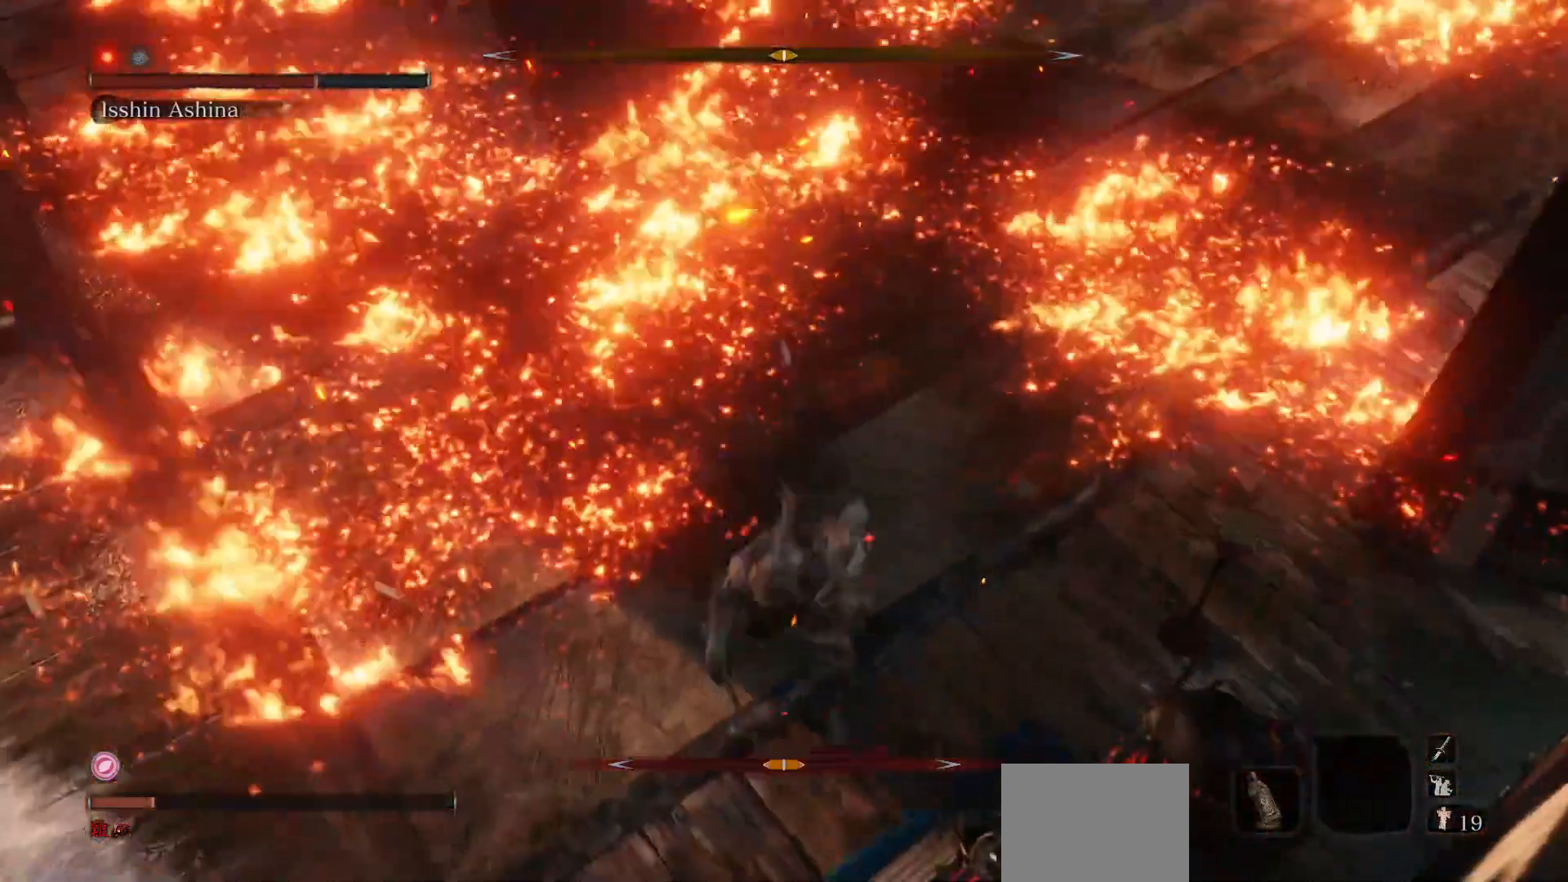
{"buttons": [], "left_stick": "center", "right_stick": "center", "events": [[83, "left_stick", "center"], [250, "right_stick", "up-left"], [417, "right_stick", "center"]]}
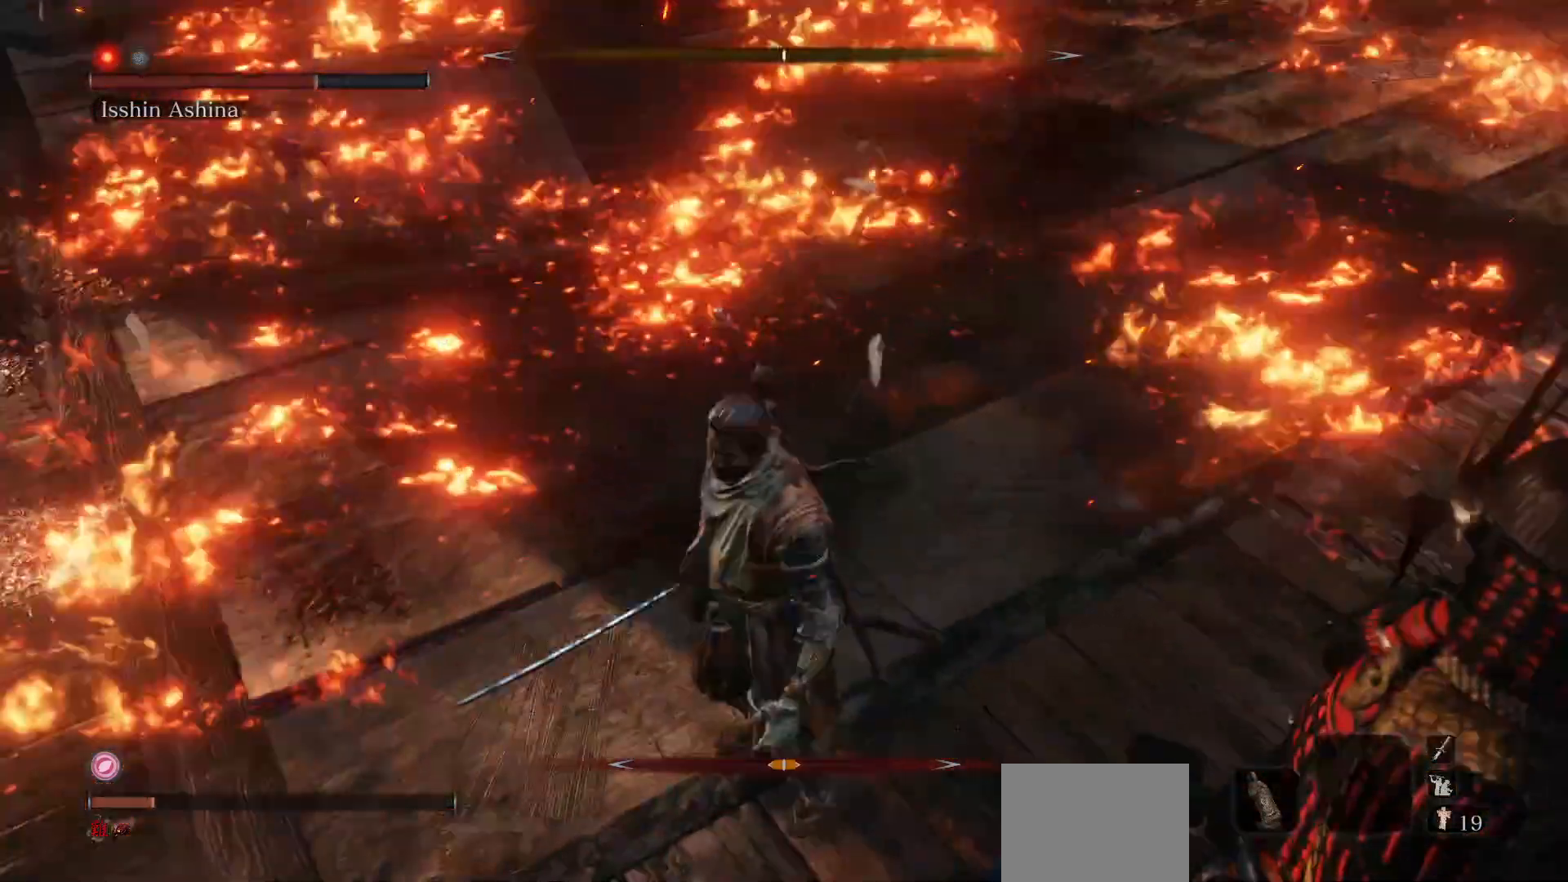
{"buttons": [], "left_stick": "center", "right_stick": "center", "events": [[50, "right_stick", "up"], [150, "right_stick", "center"], [283, "right_stick", "up"], [417, "right_stick", "center"]]}
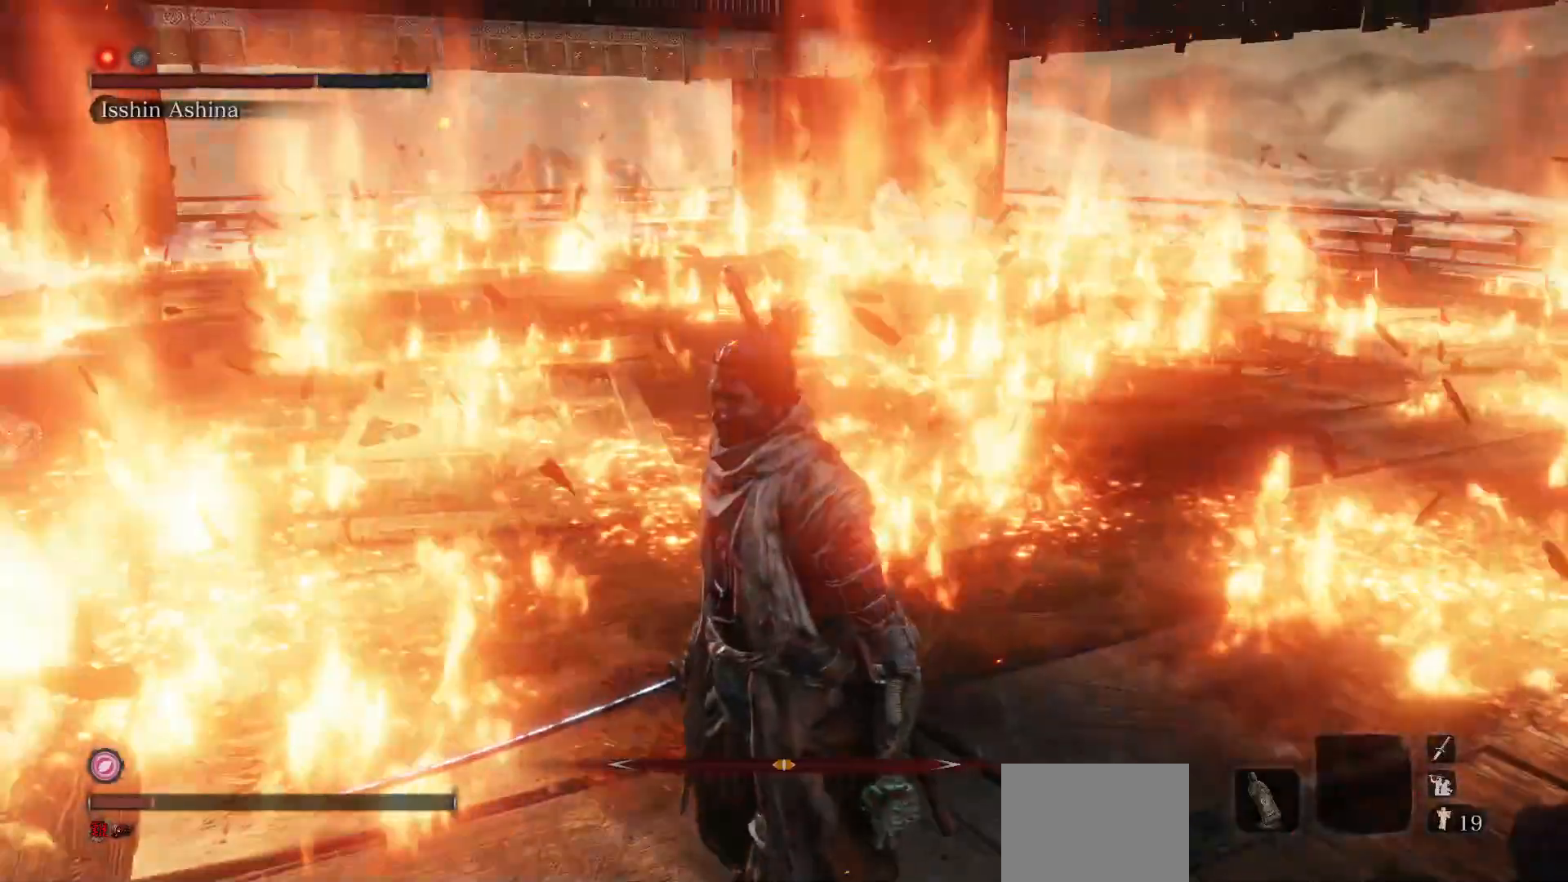
{"buttons": [], "left_stick": "center", "right_stick": "center", "events": []}
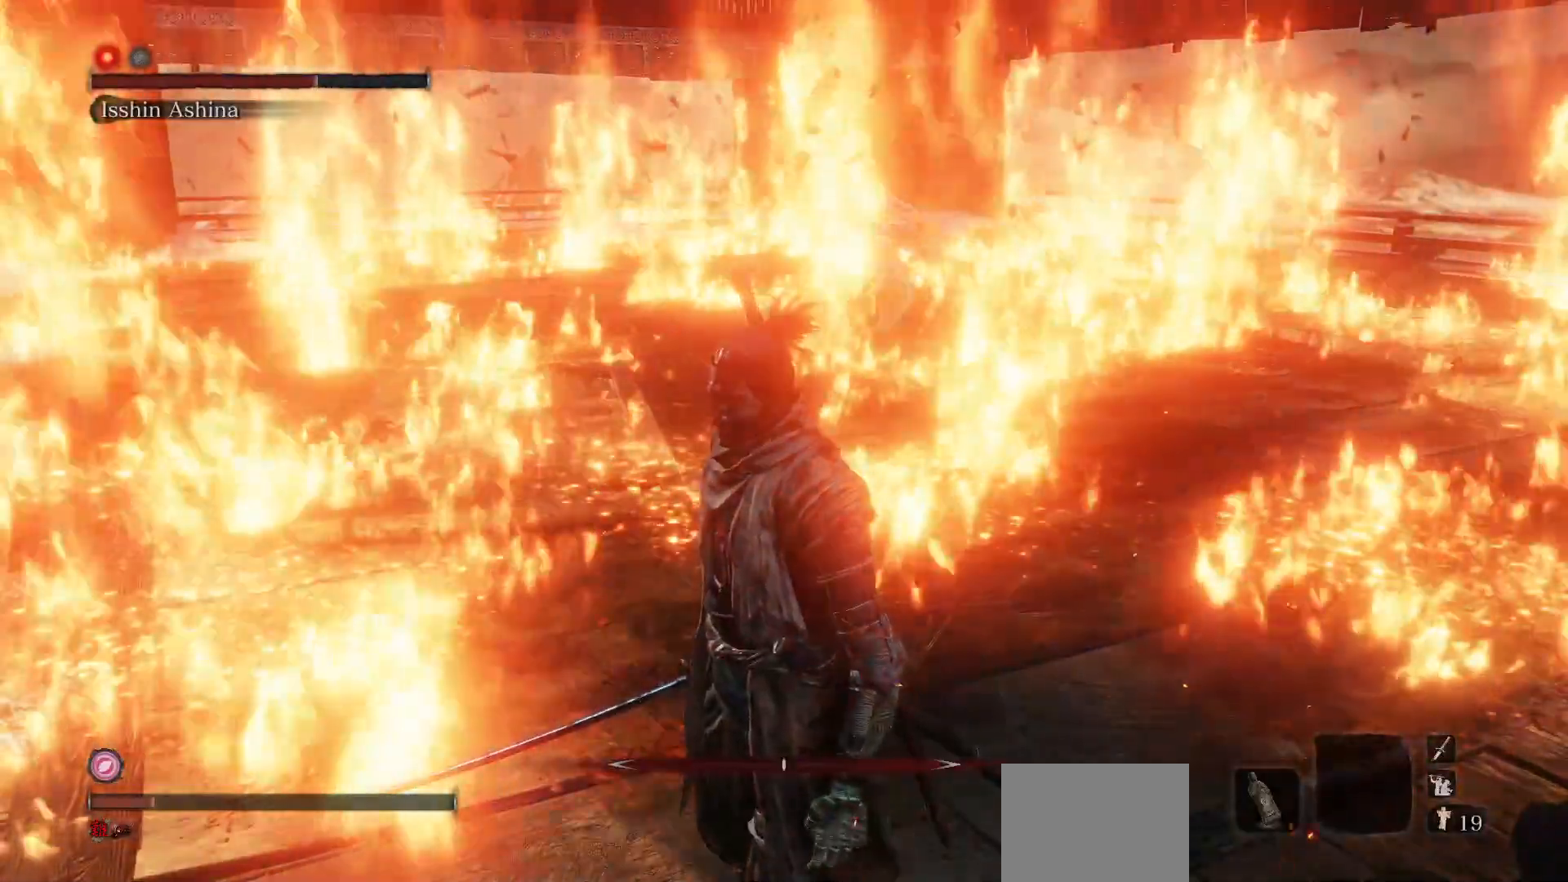
{"buttons": [], "left_stick": "up-left", "right_stick": "center", "events": [[17, "left_stick", "up-left"], [133, "B", "down"], [250, "B", "up"]]}
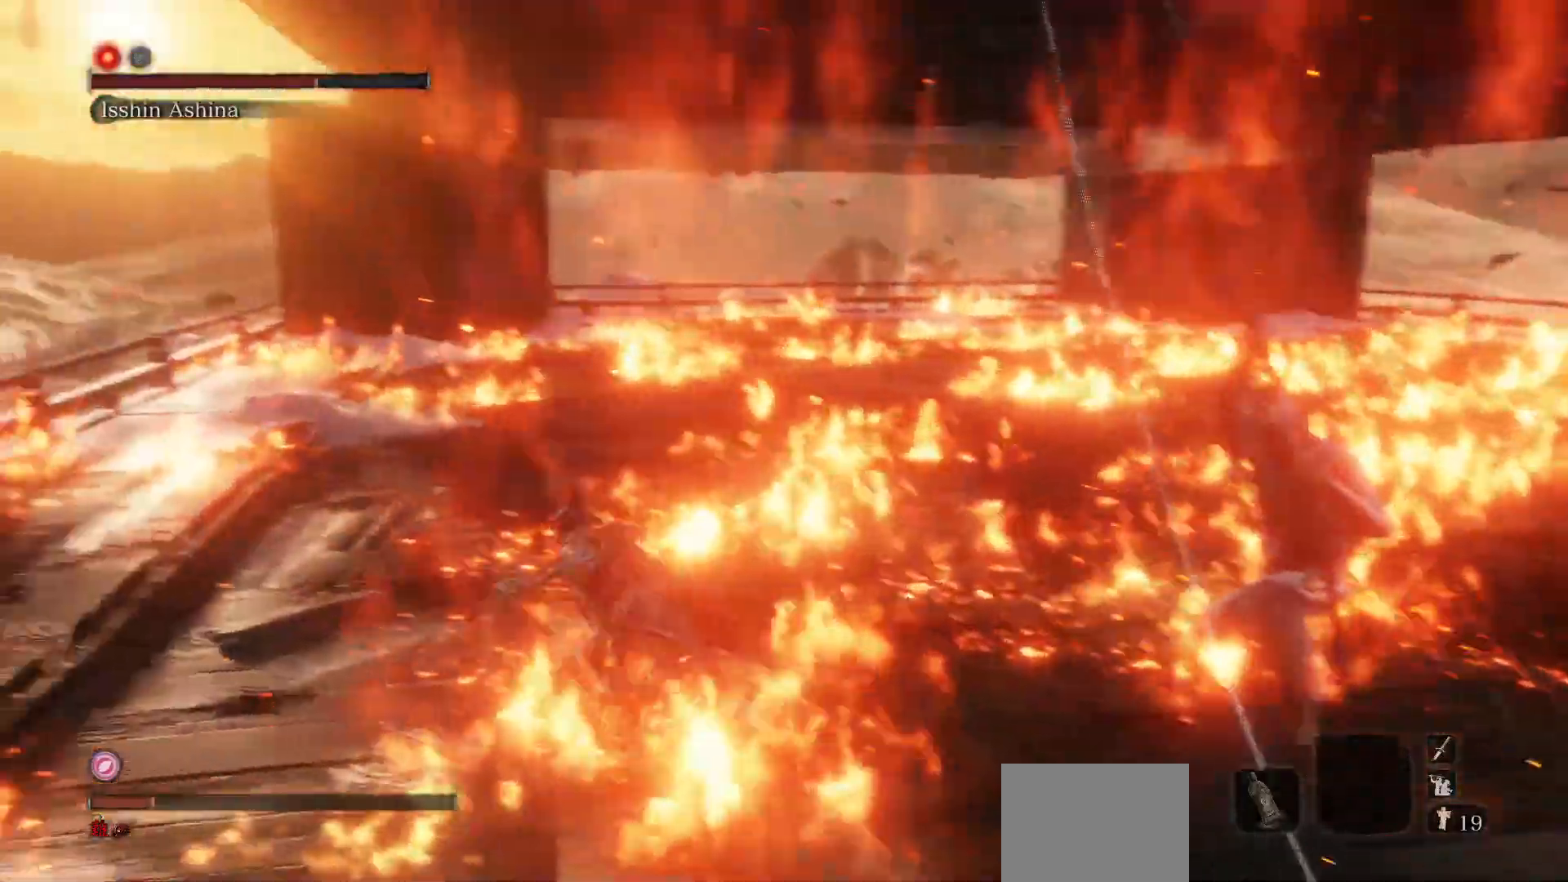
{"buttons": ["B"], "left_stick": "up-left", "right_stick": "right", "events": [[50, "B", "down"], [317, "right_stick", "right"]]}
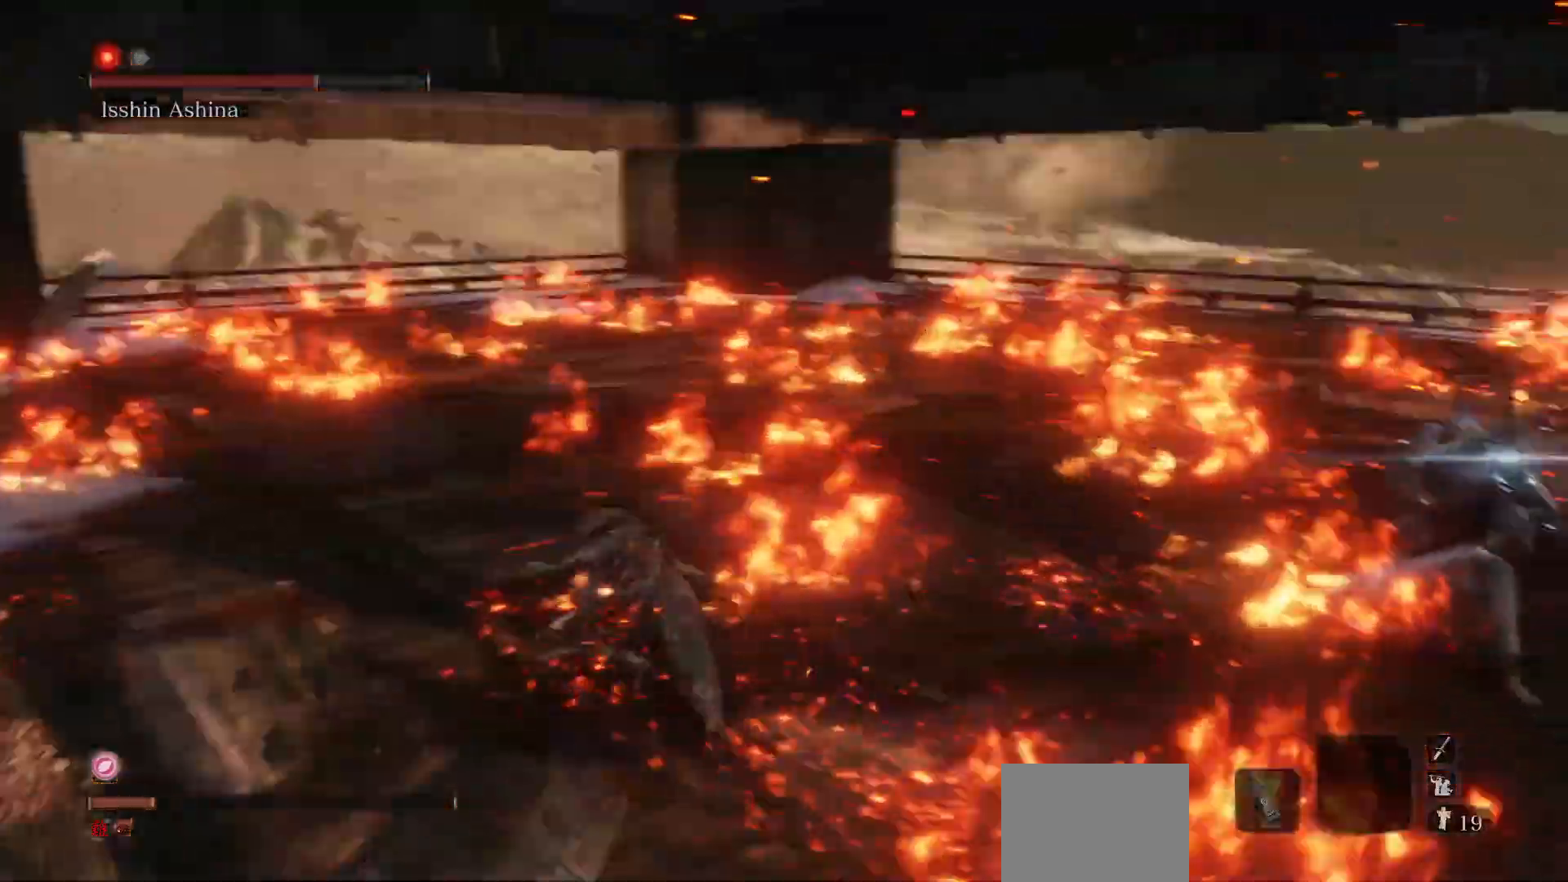
{"buttons": ["B"], "left_stick": "left", "right_stick": "center", "events": [[167, "R3", "down"], [167, "right_stick", "down-right"], [250, "R3", "up"], [350, "right_stick", "center"], [467, "left_stick", "left"]]}
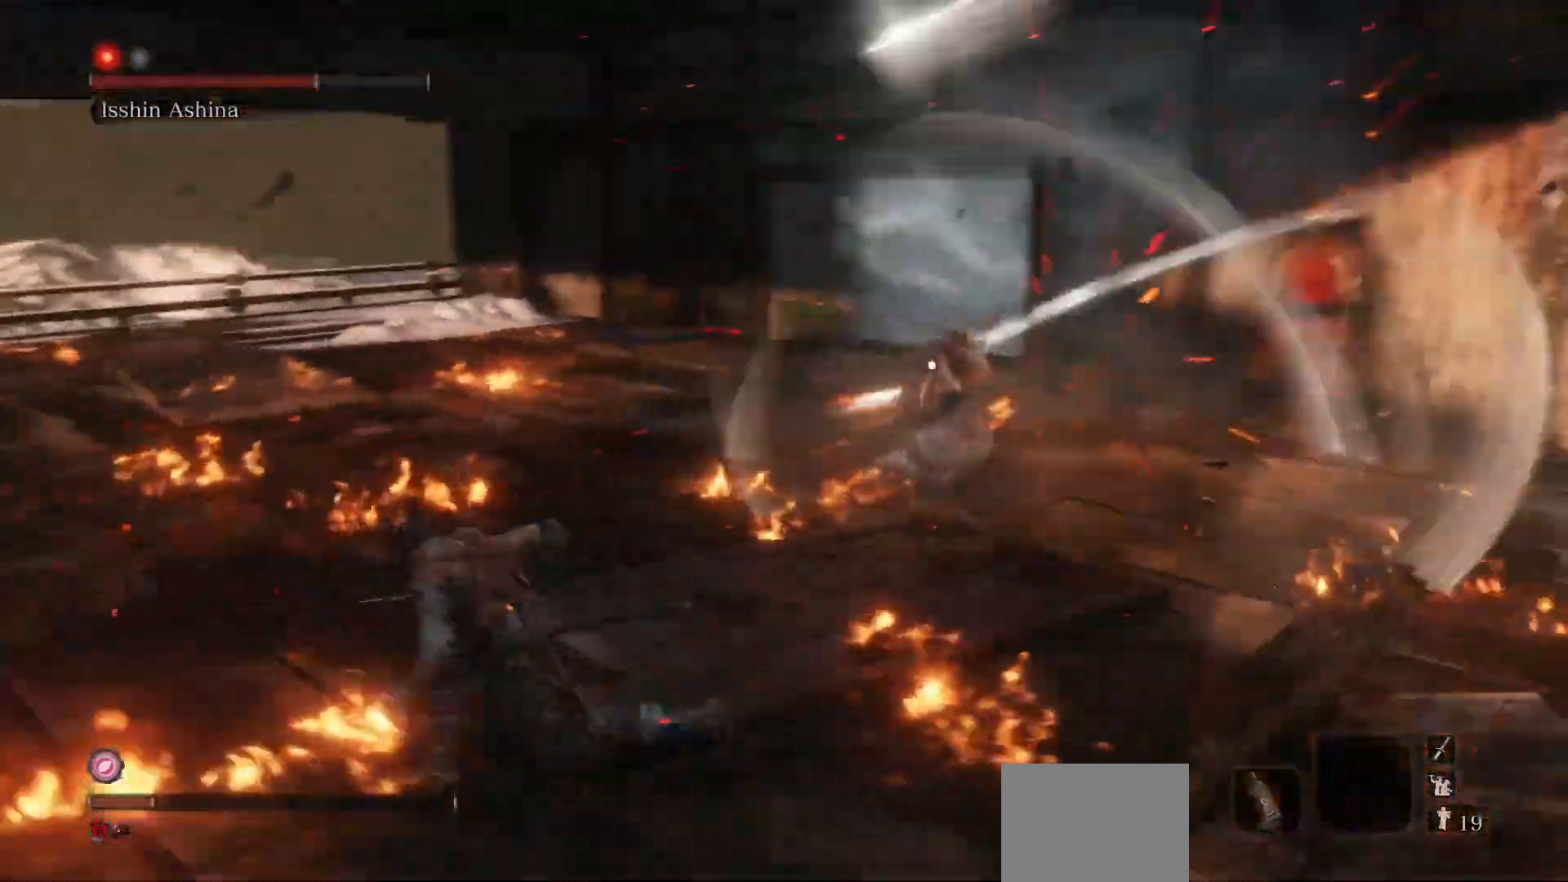
{"buttons": ["B"], "left_stick": "down-left", "right_stick": "center", "events": [[283, "left_stick", "down-left"]]}
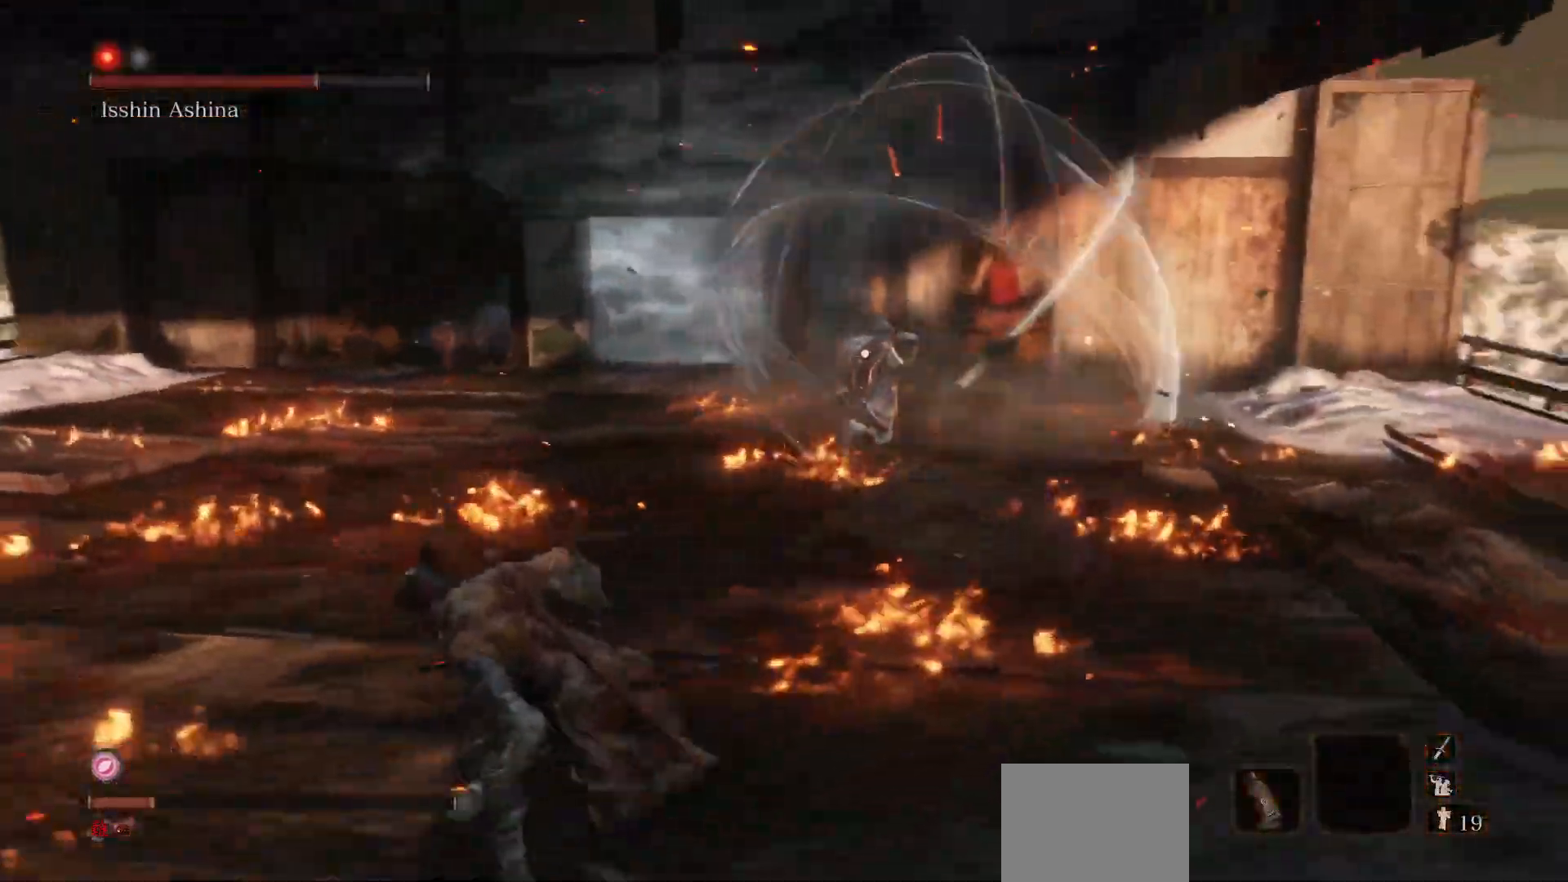
{"buttons": ["B"], "left_stick": "up-left", "right_stick": "center", "events": [[100, "left_stick", "up-left"]]}
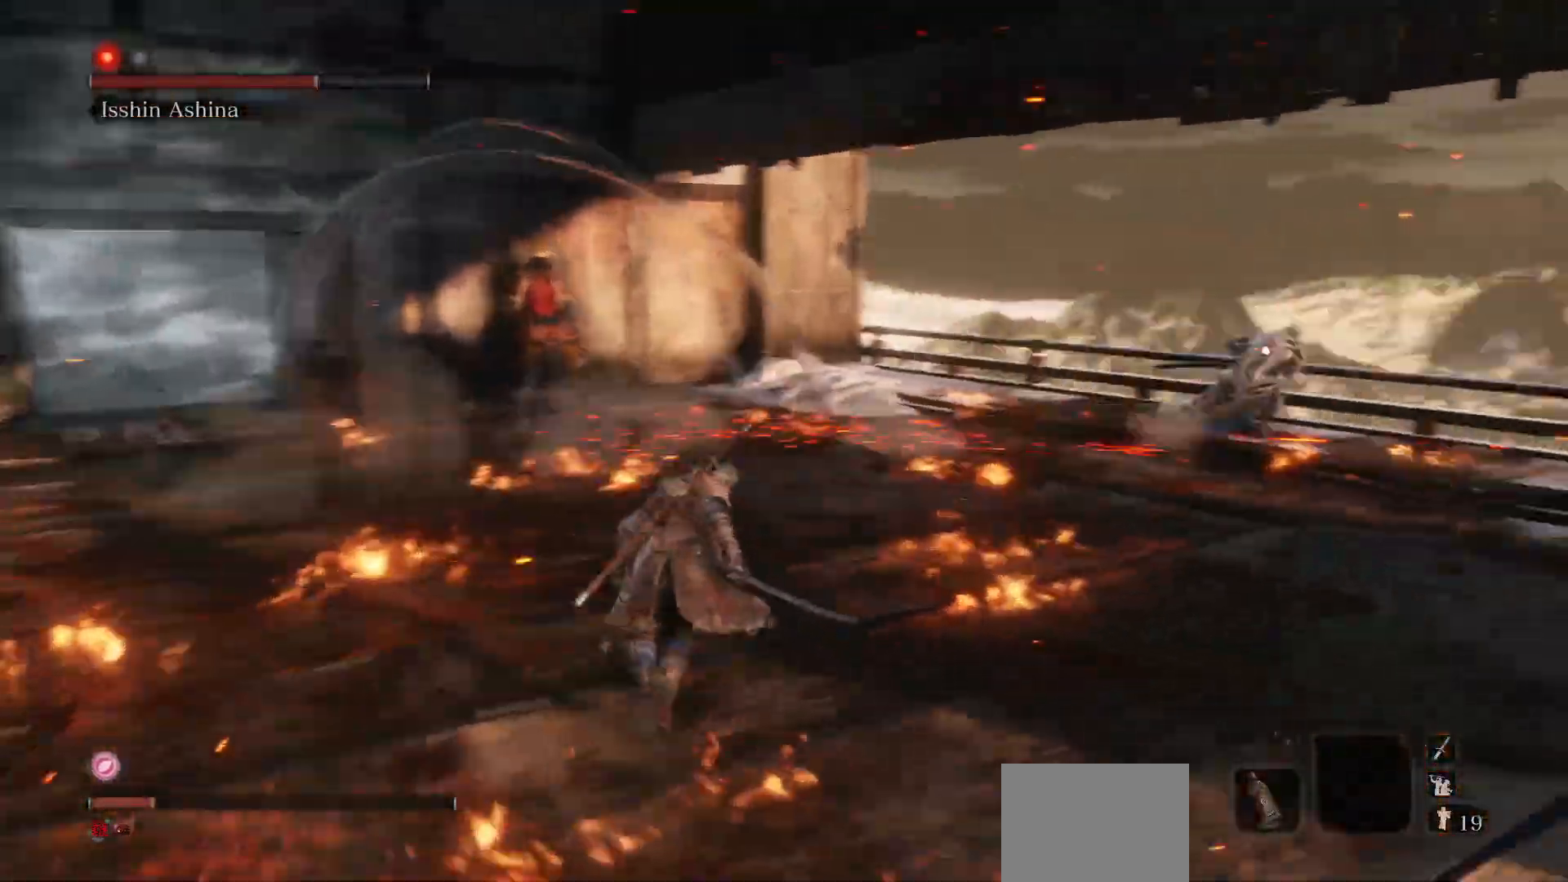
{"buttons": ["B"], "left_stick": "up-left", "right_stick": "center", "events": []}
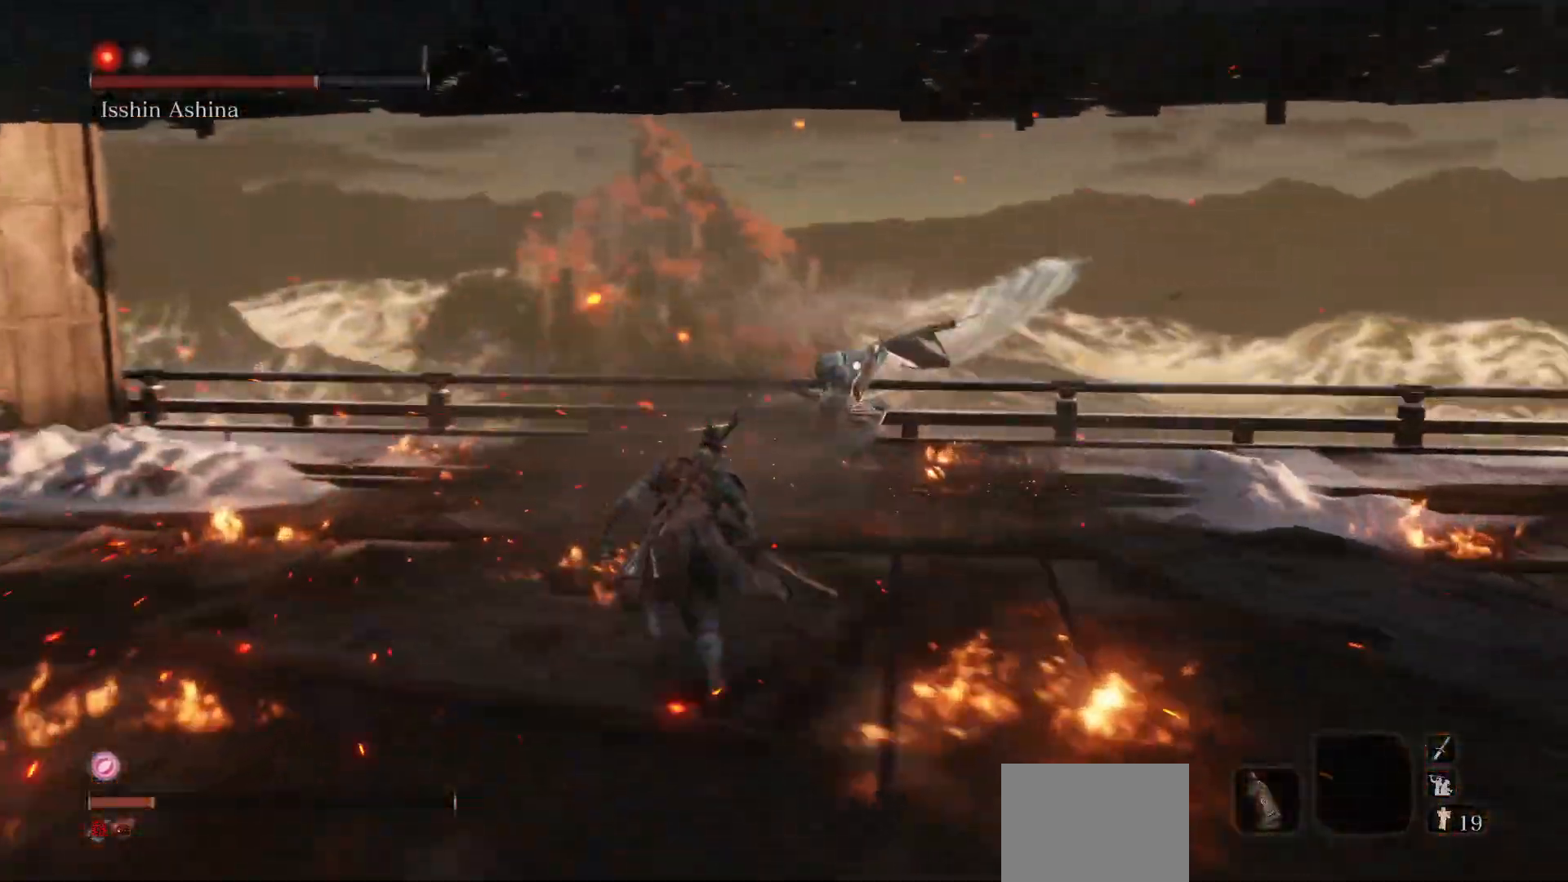
{"buttons": ["R1"], "left_stick": "up-left", "right_stick": "center", "events": [[283, "R1", "down"], [500, "B", "up"]]}
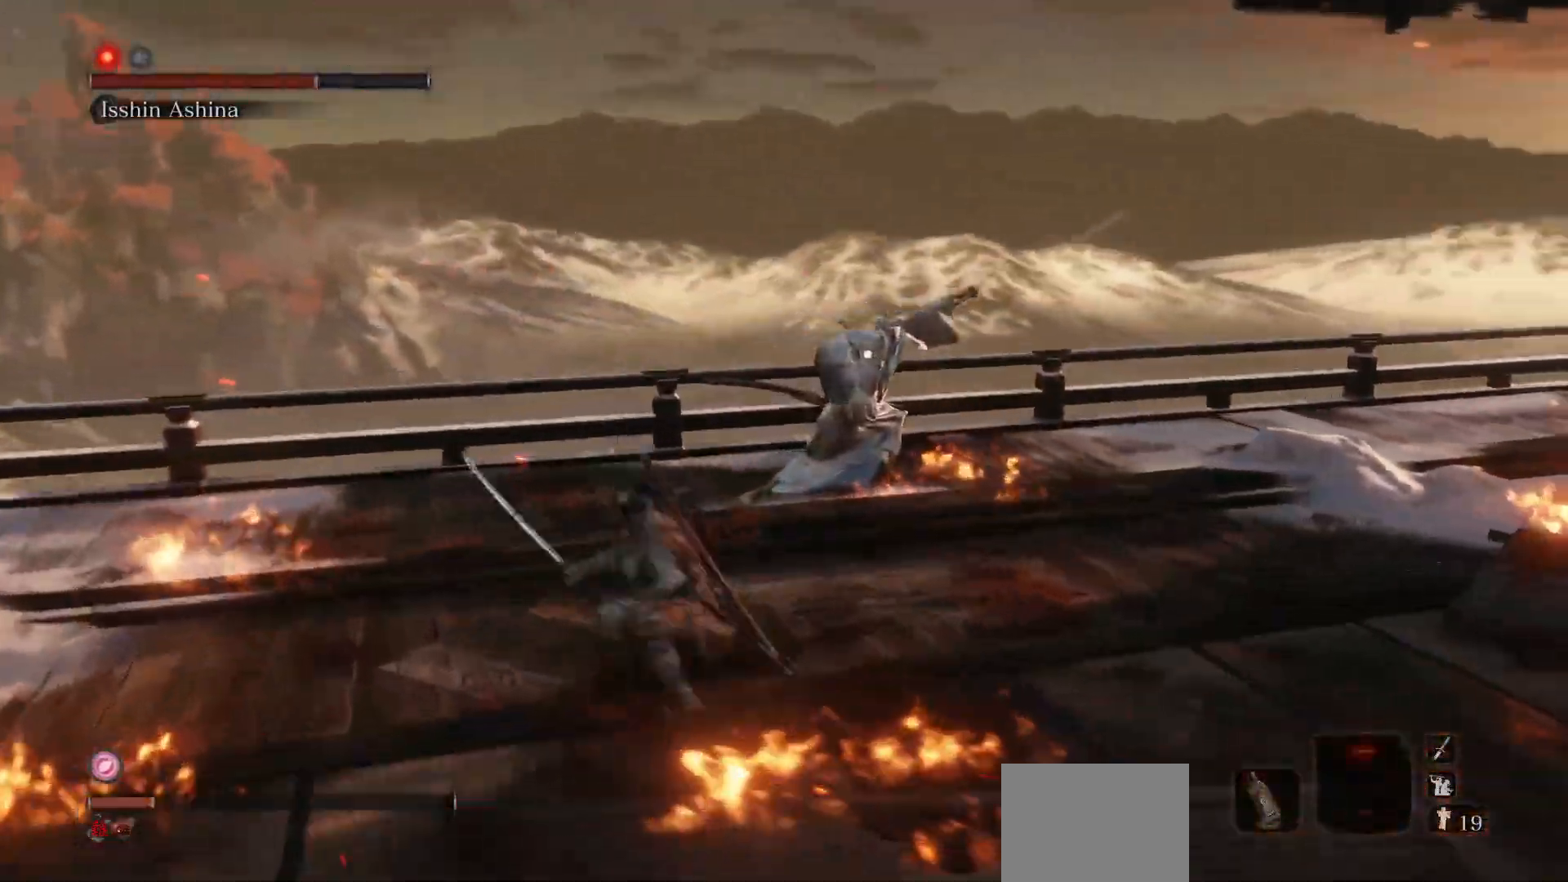
{"buttons": [], "left_stick": "up-left", "right_stick": "center", "events": [[33, "R1", "up"]]}
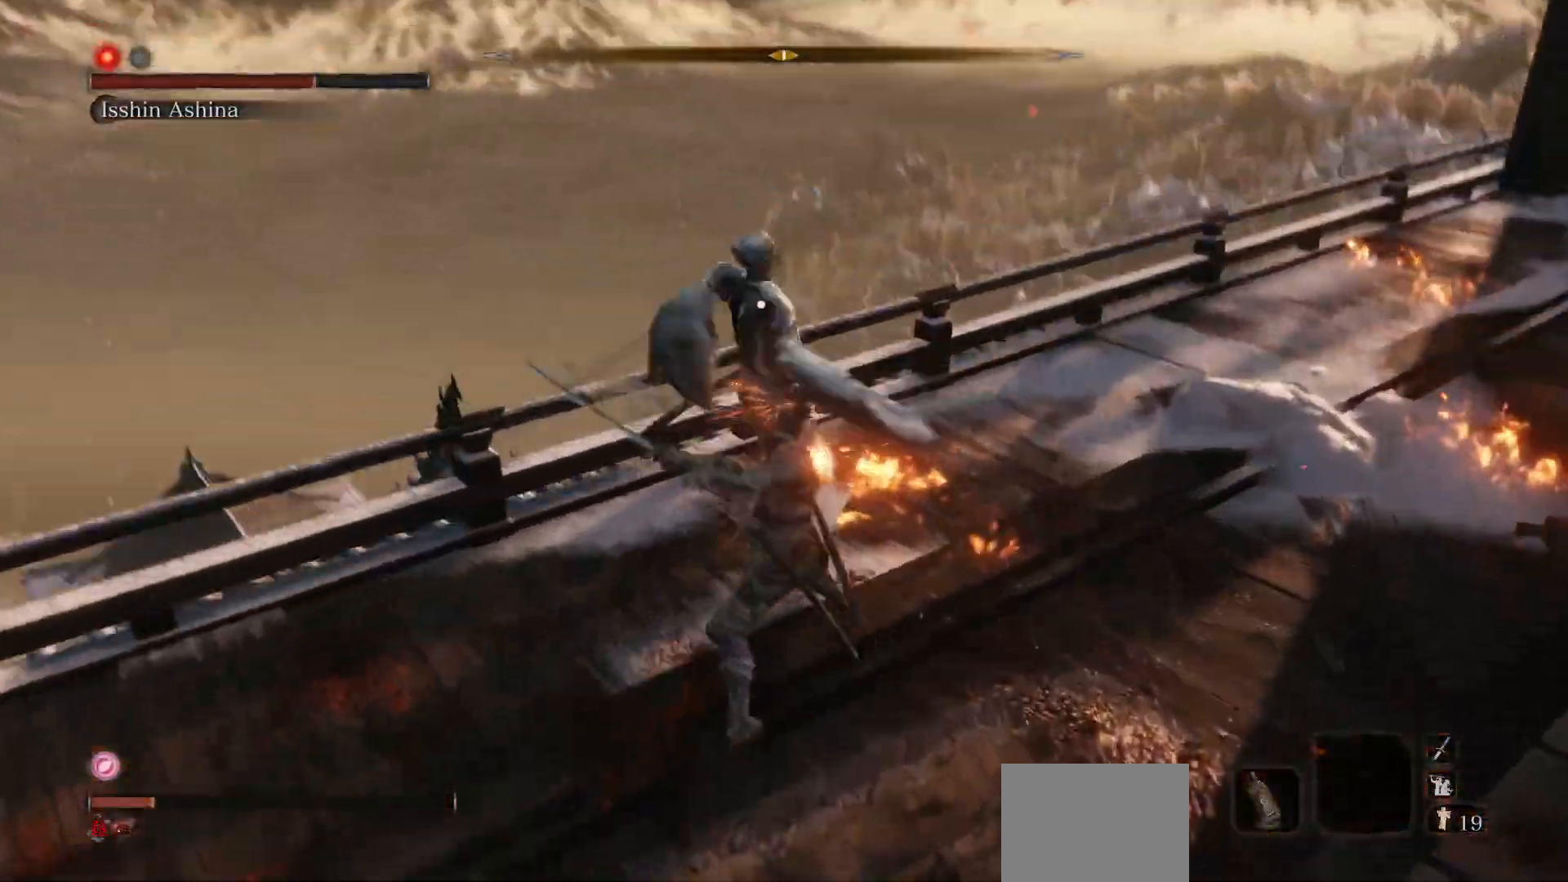
{"buttons": [], "left_stick": "center", "right_stick": "center", "events": [[33, "left_stick", "center"], [50, "R1", "down"], [183, "R1", "up"]]}
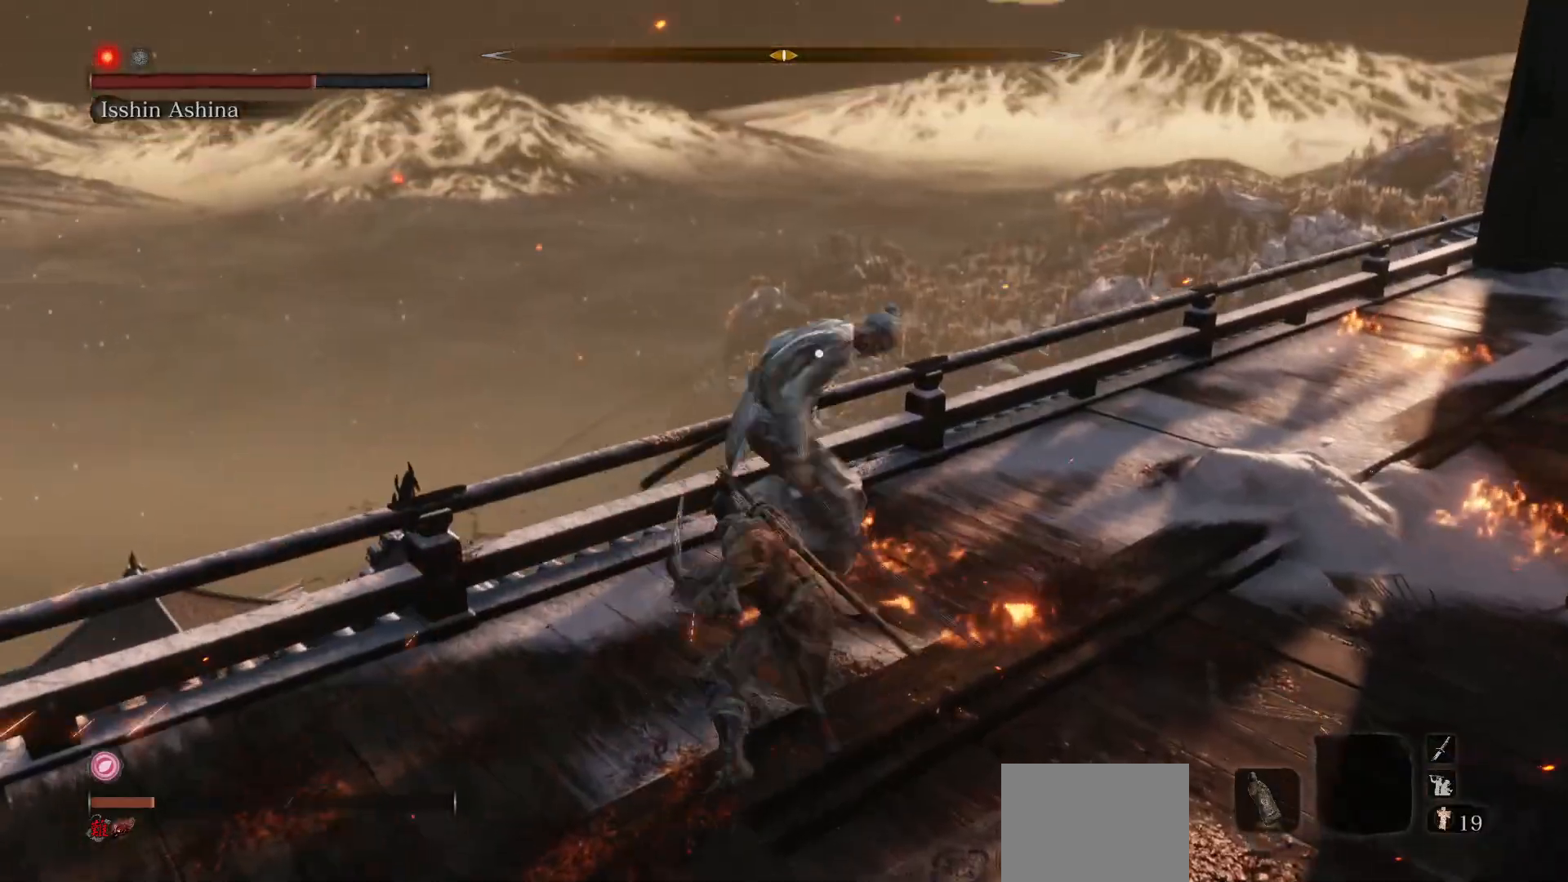
{"buttons": [], "left_stick": "center", "right_stick": "center", "events": []}
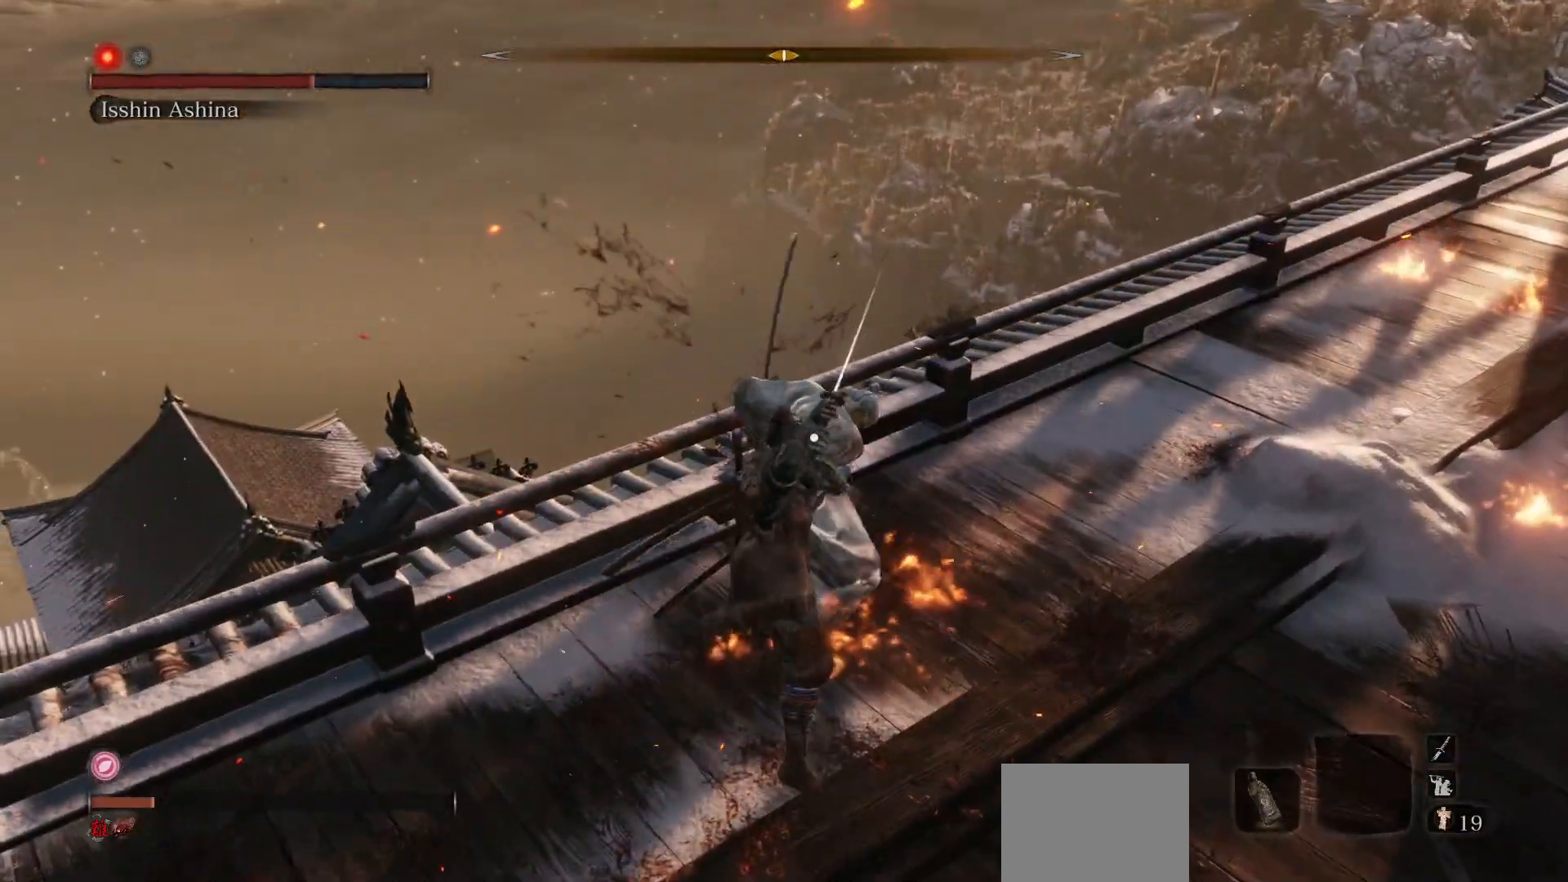
{"buttons": [], "left_stick": "up", "right_stick": "center", "events": [[83, "left_stick", "up"], [200, "B", "down"], [350, "B", "up"]]}
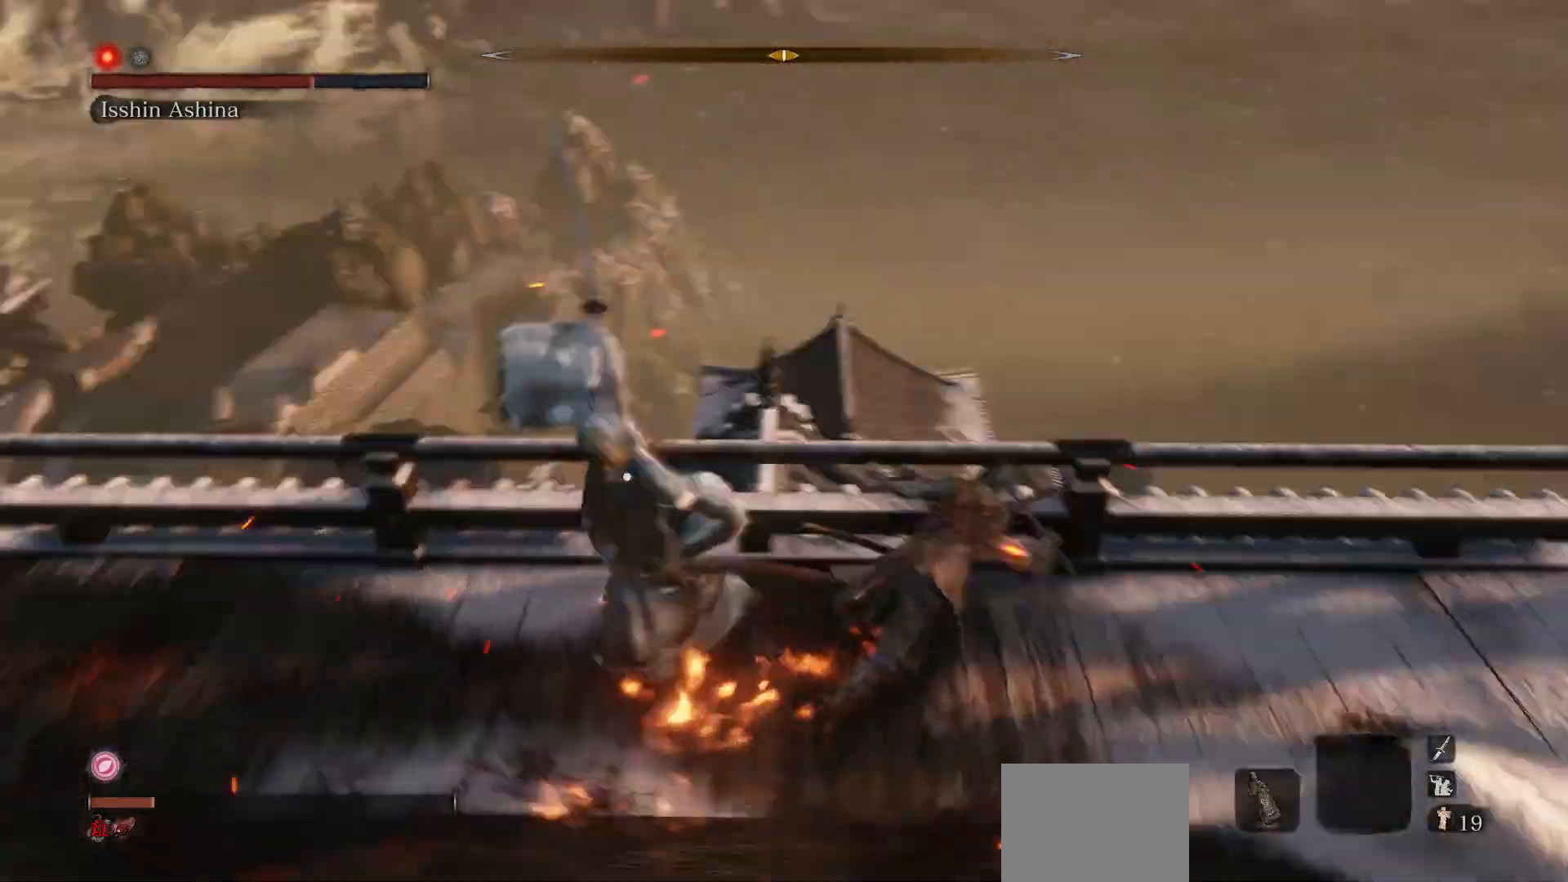
{"buttons": [], "left_stick": "right", "right_stick": "center", "events": [[333, "left_stick", "up-right"], [483, "left_stick", "right"]]}
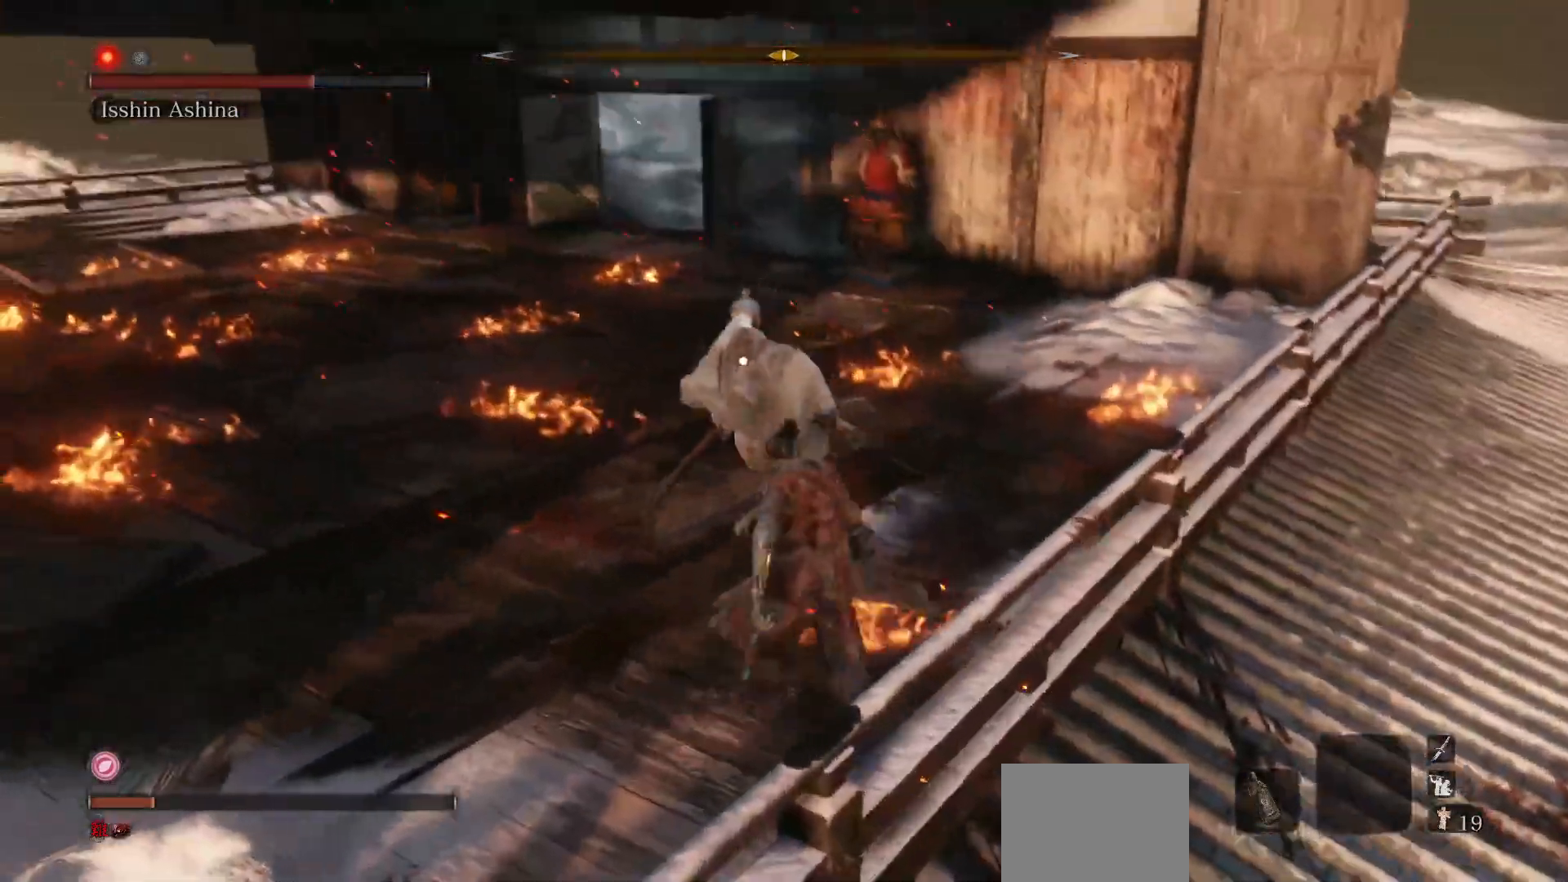
{"buttons": [], "left_stick": "right", "right_stick": "center", "events": []}
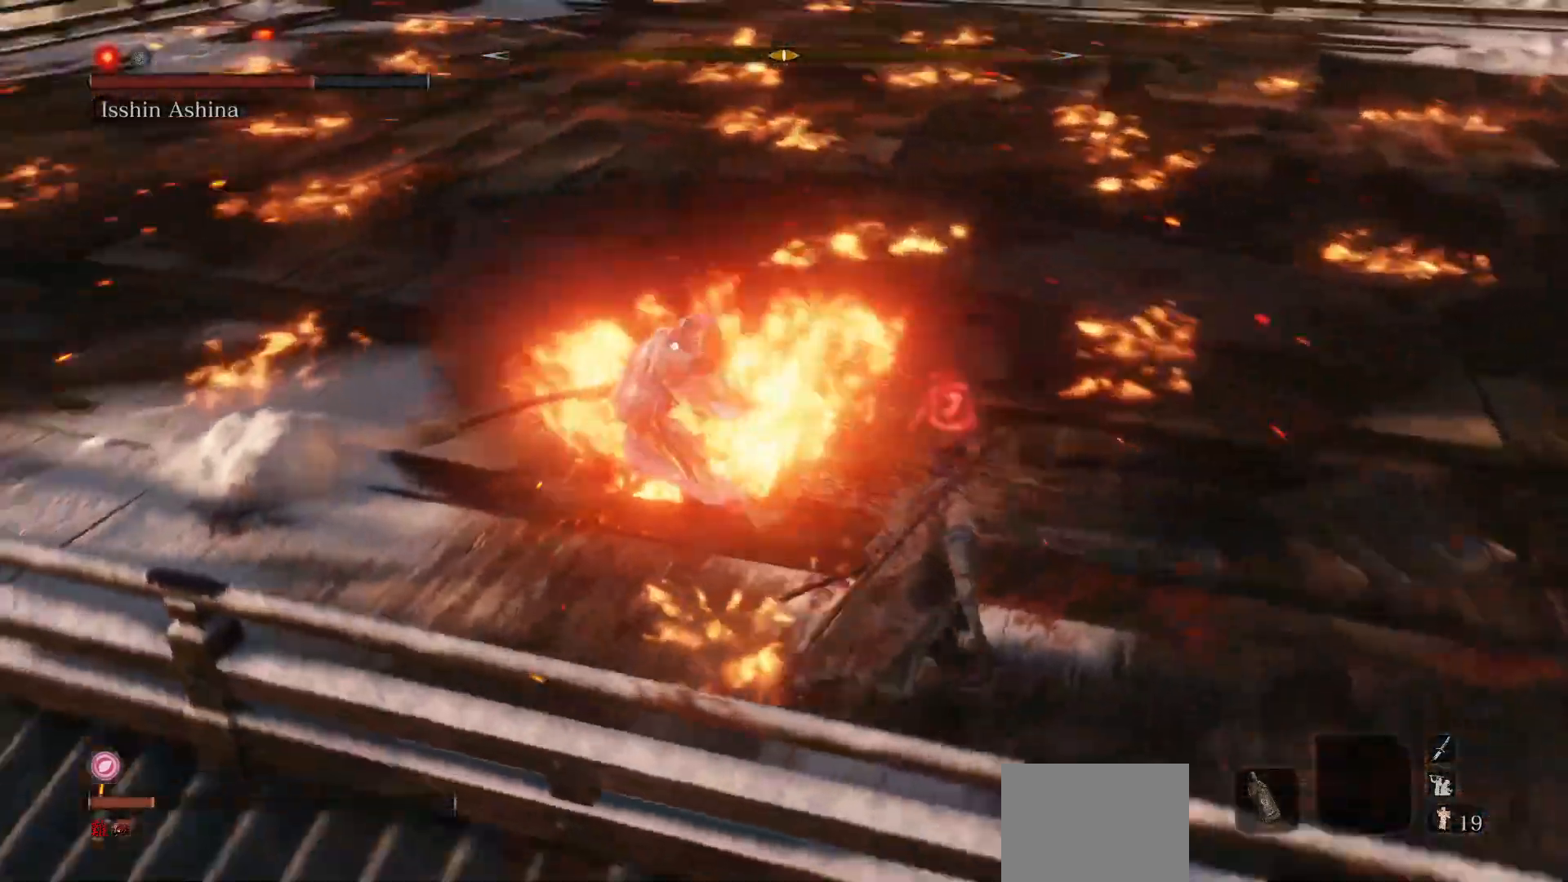
{"buttons": ["R1"], "left_stick": "right", "right_stick": "center", "events": [[483, "R1", "down"]]}
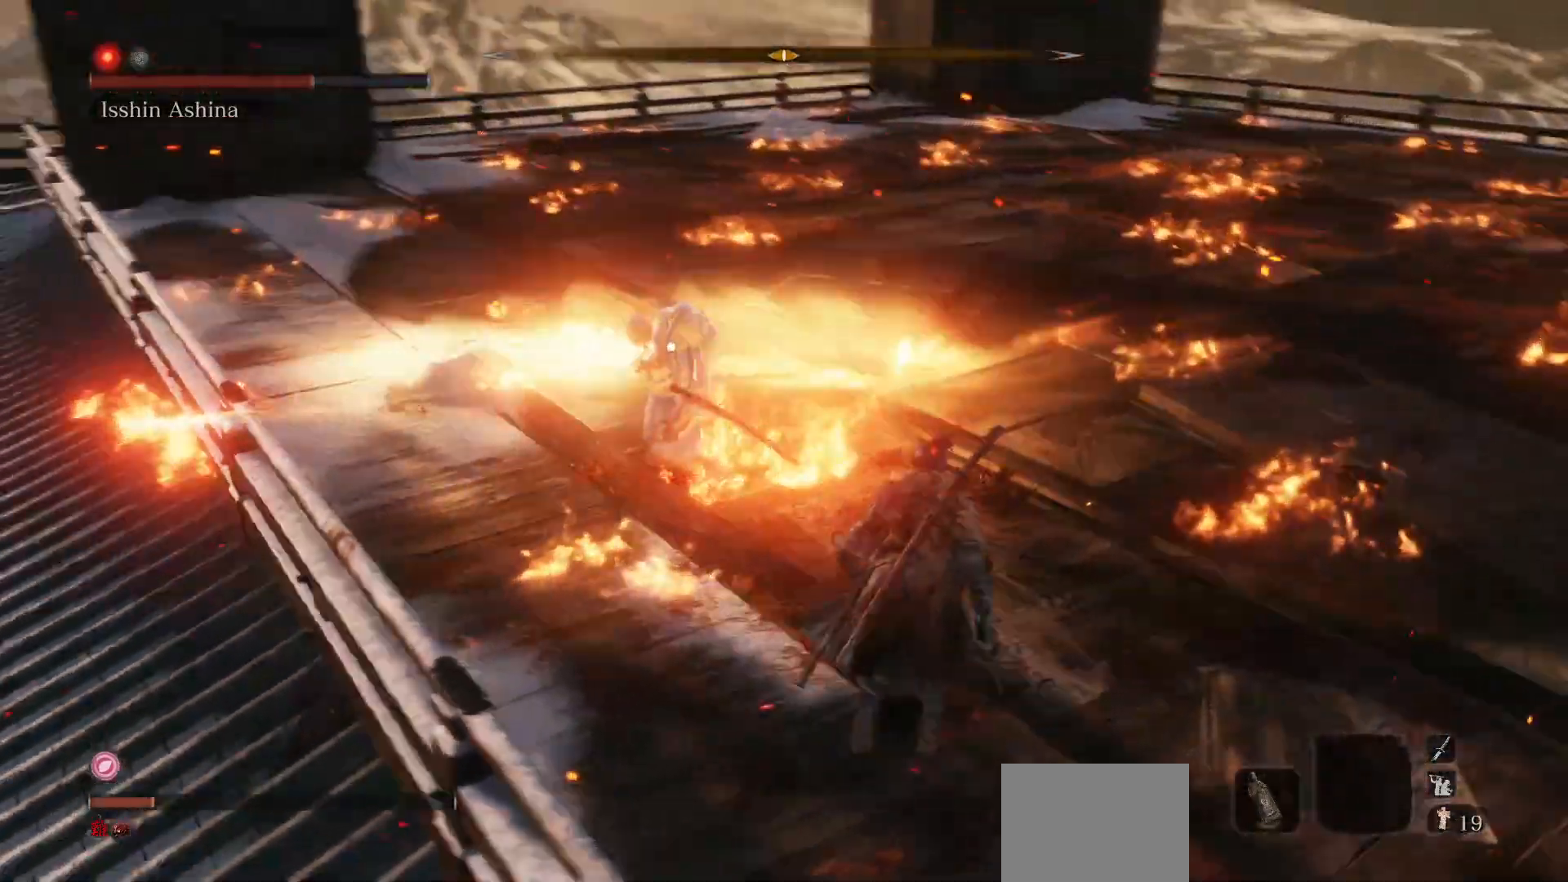
{"buttons": ["R1"], "left_stick": "center", "right_stick": "center", "events": [[183, "left_stick", "center"]]}
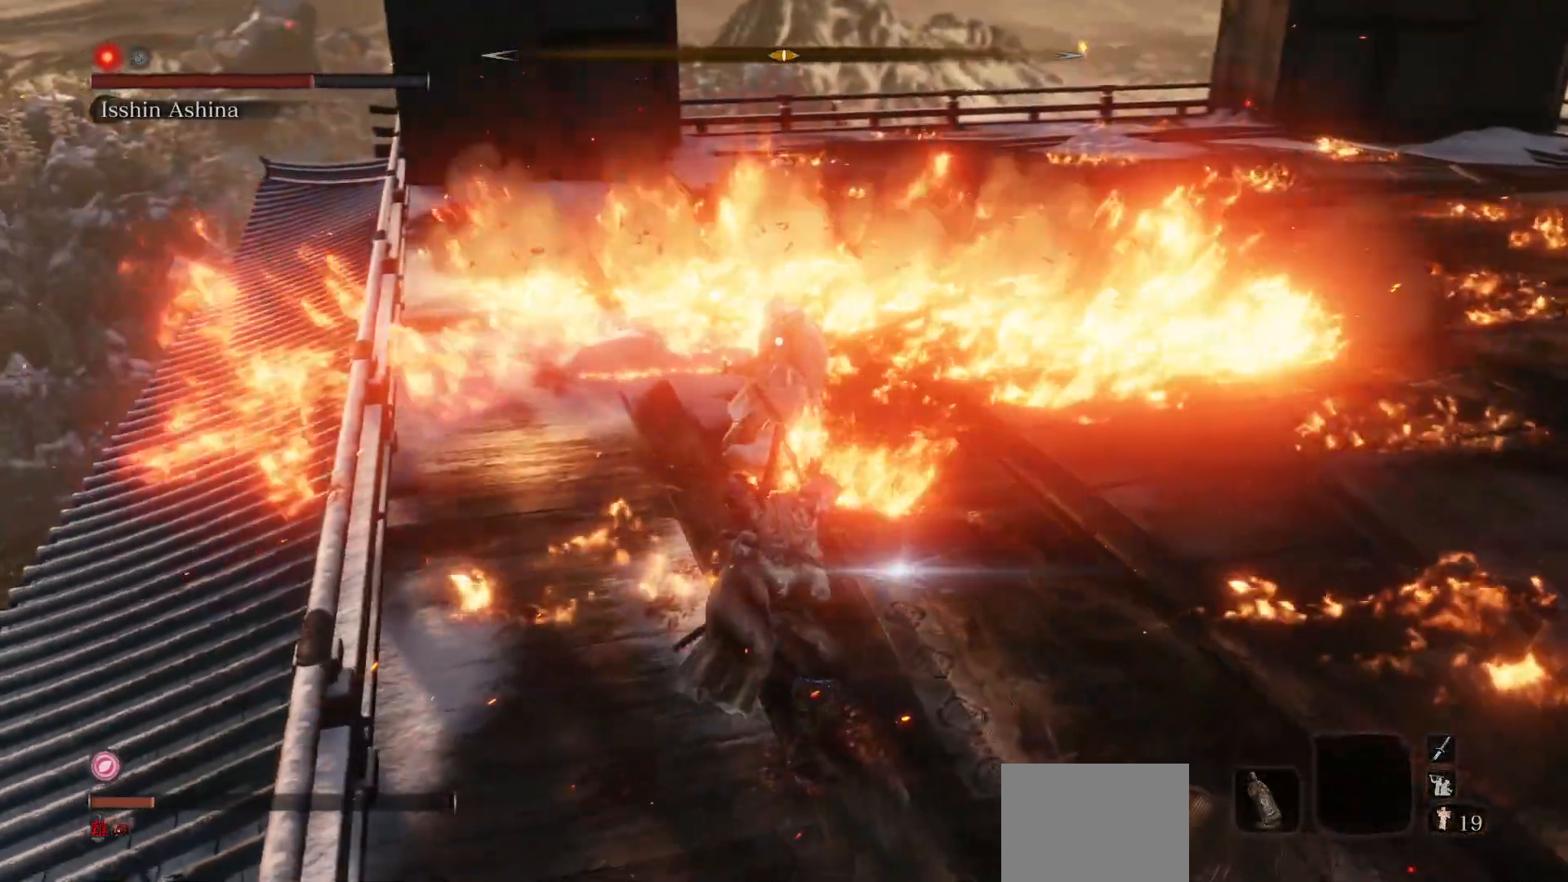
{"buttons": [], "left_stick": "center", "right_stick": "center", "events": [[383, "R1", "up"]]}
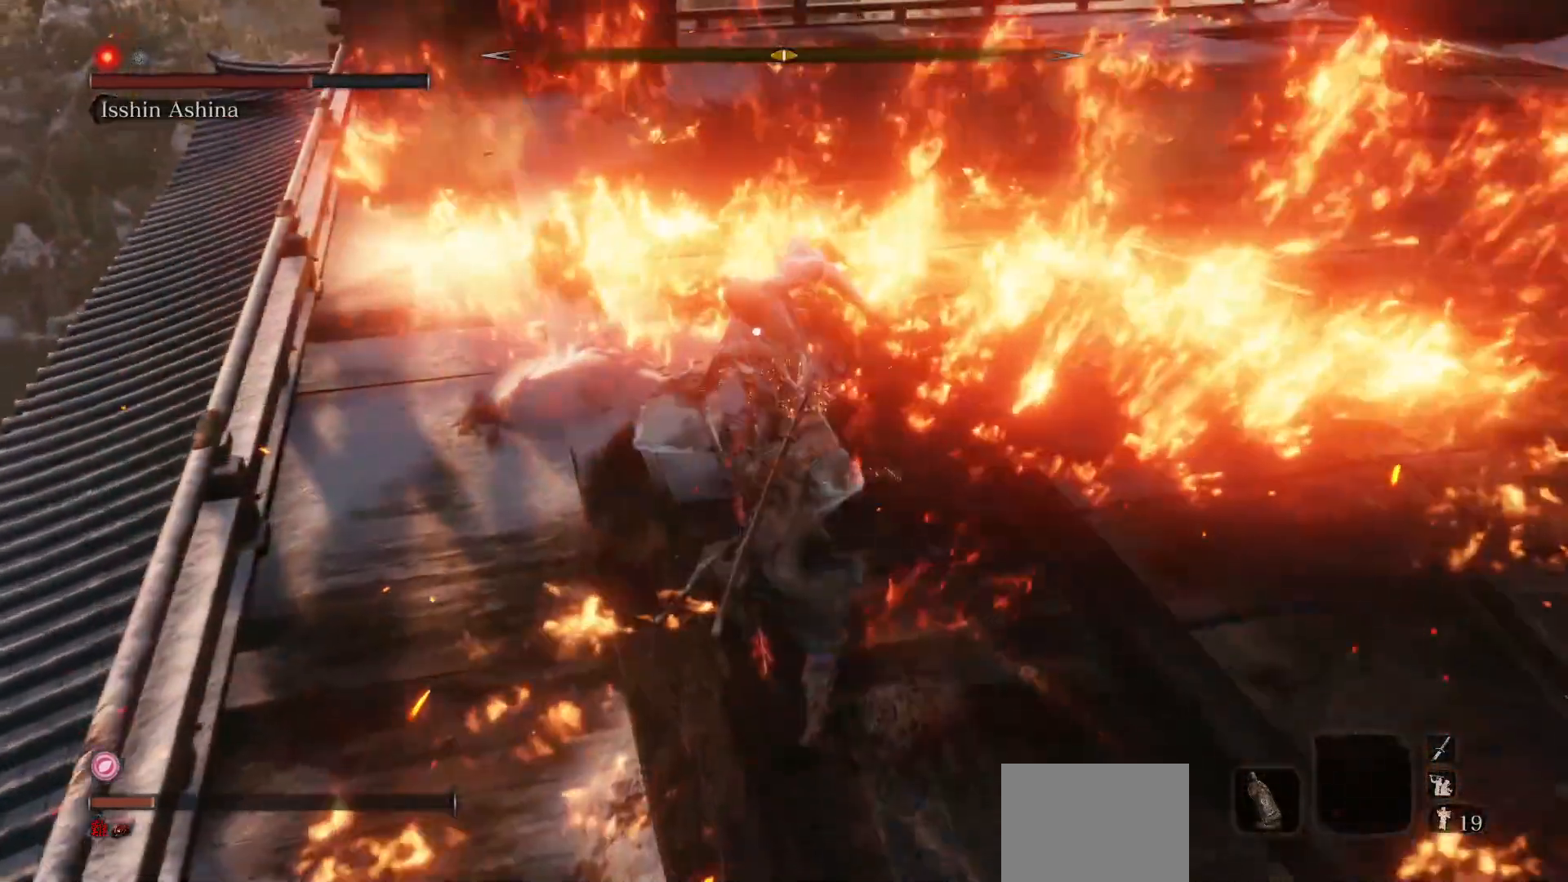
{"buttons": [], "left_stick": "center", "right_stick": "center", "events": [[17, "R1", "down"], [200, "R1", "up"]]}
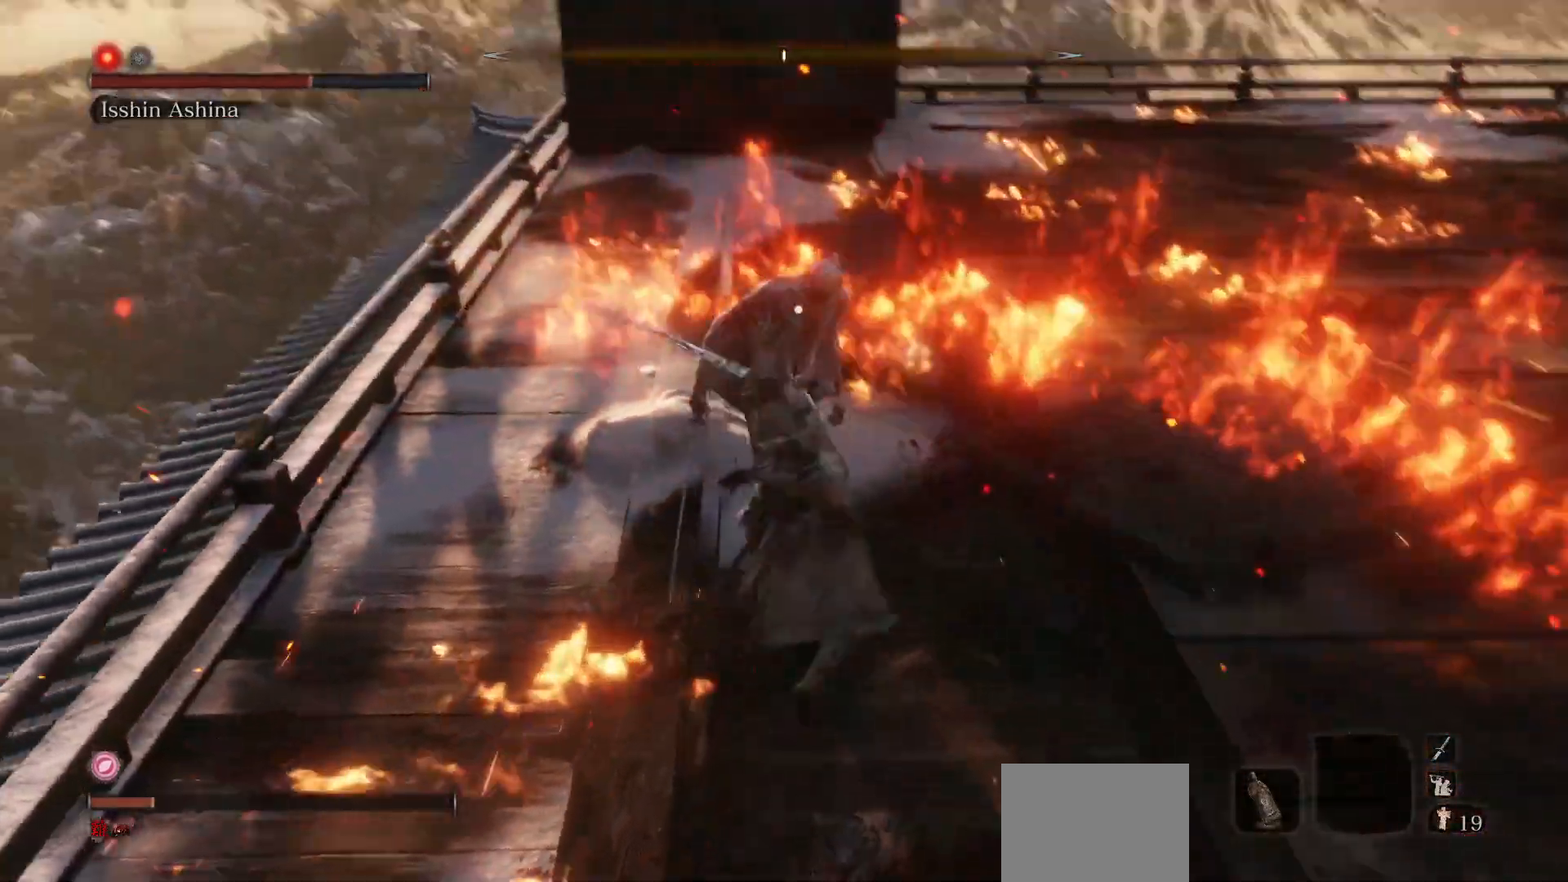
{"buttons": [], "left_stick": "center", "right_stick": "center", "events": [[317, "R1", "down"], [467, "R1", "up"]]}
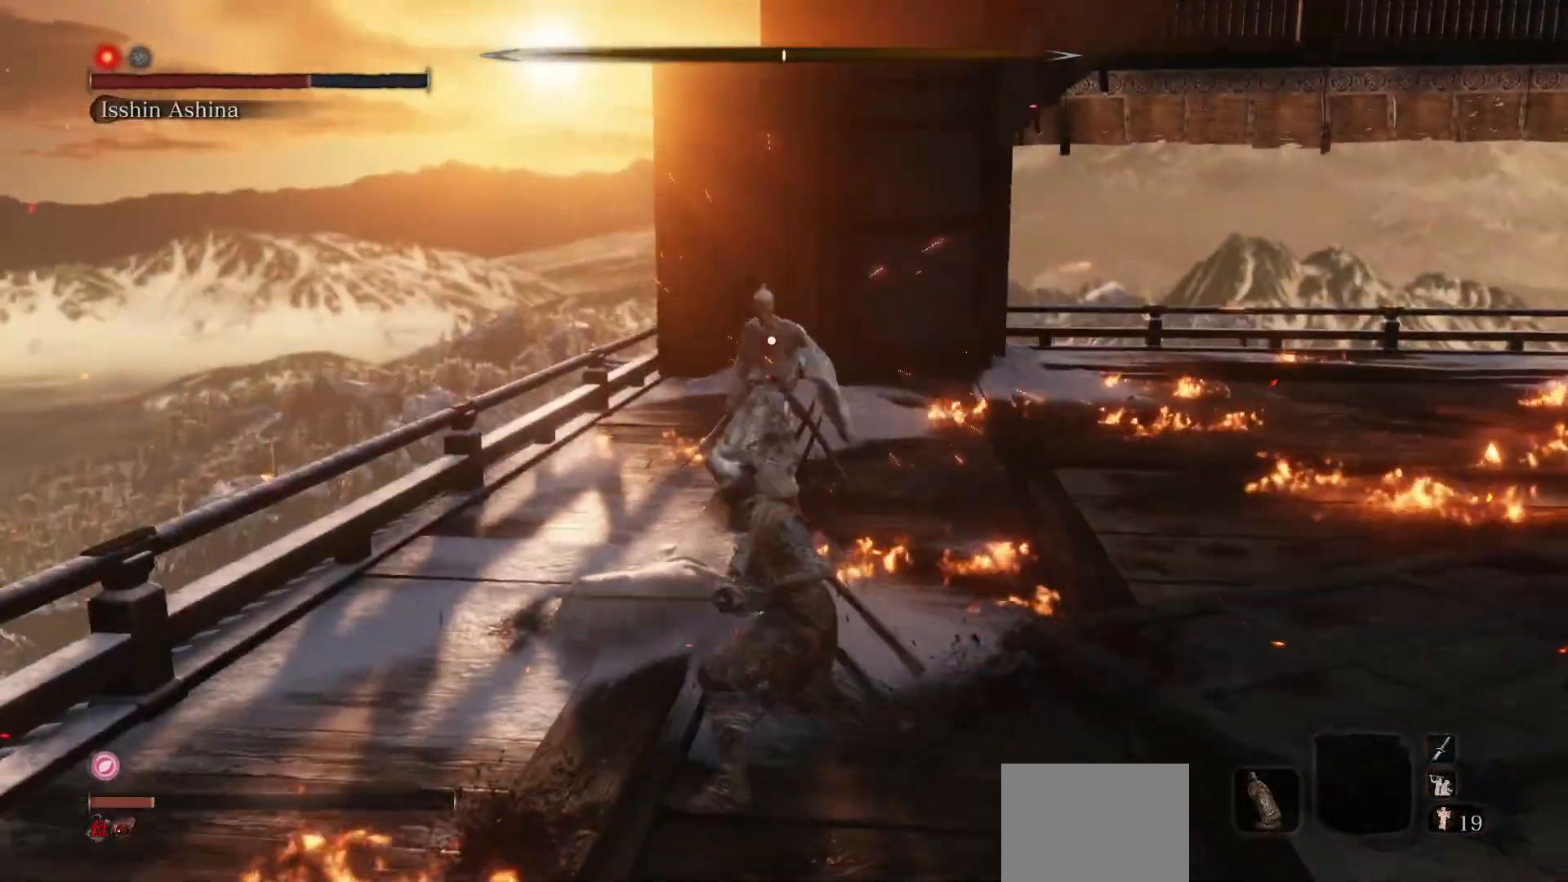
{"buttons": [], "left_stick": "up-right", "right_stick": "center", "events": [[133, "left_stick", "up-right"]]}
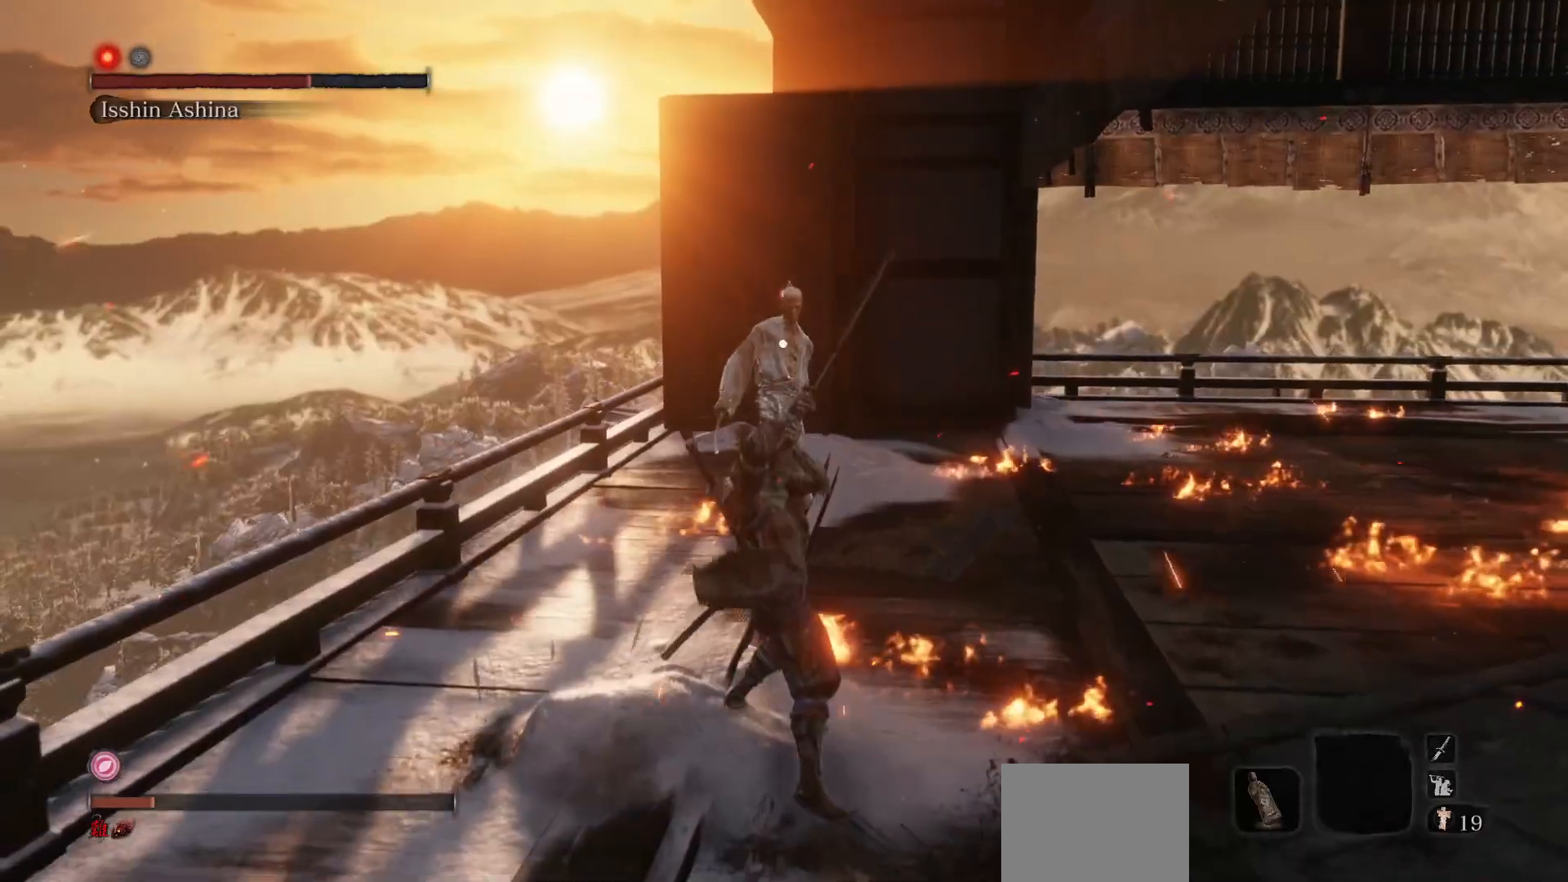
{"buttons": [], "left_stick": "up-right", "right_stick": "center", "events": []}
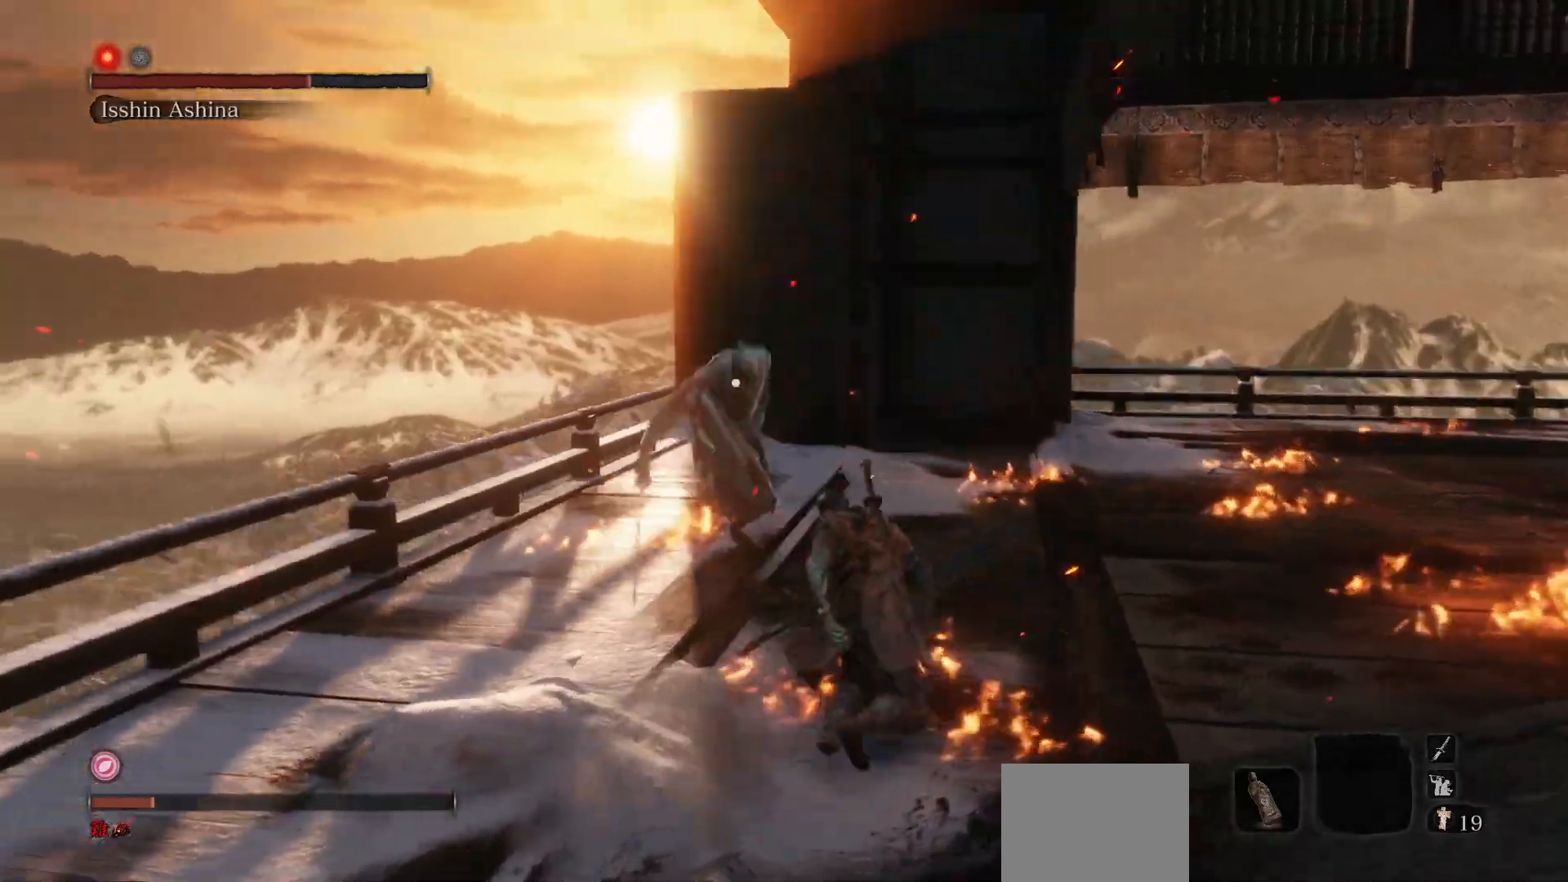
{"buttons": [], "left_stick": "up-right", "right_stick": "center", "events": []}
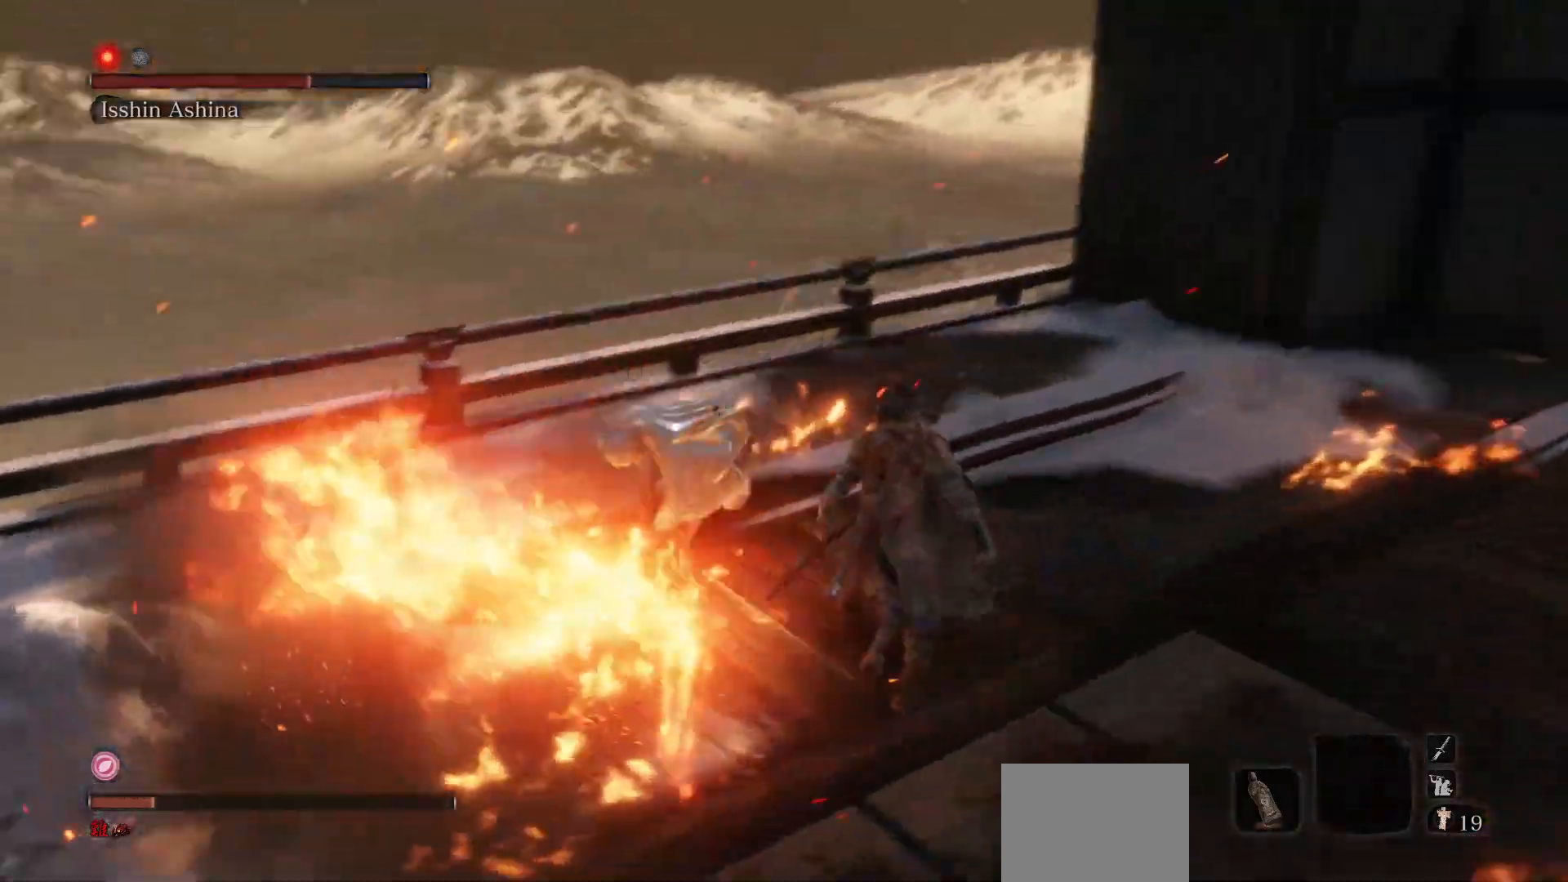
{"buttons": [], "left_stick": "up-right", "right_stick": "center", "events": []}
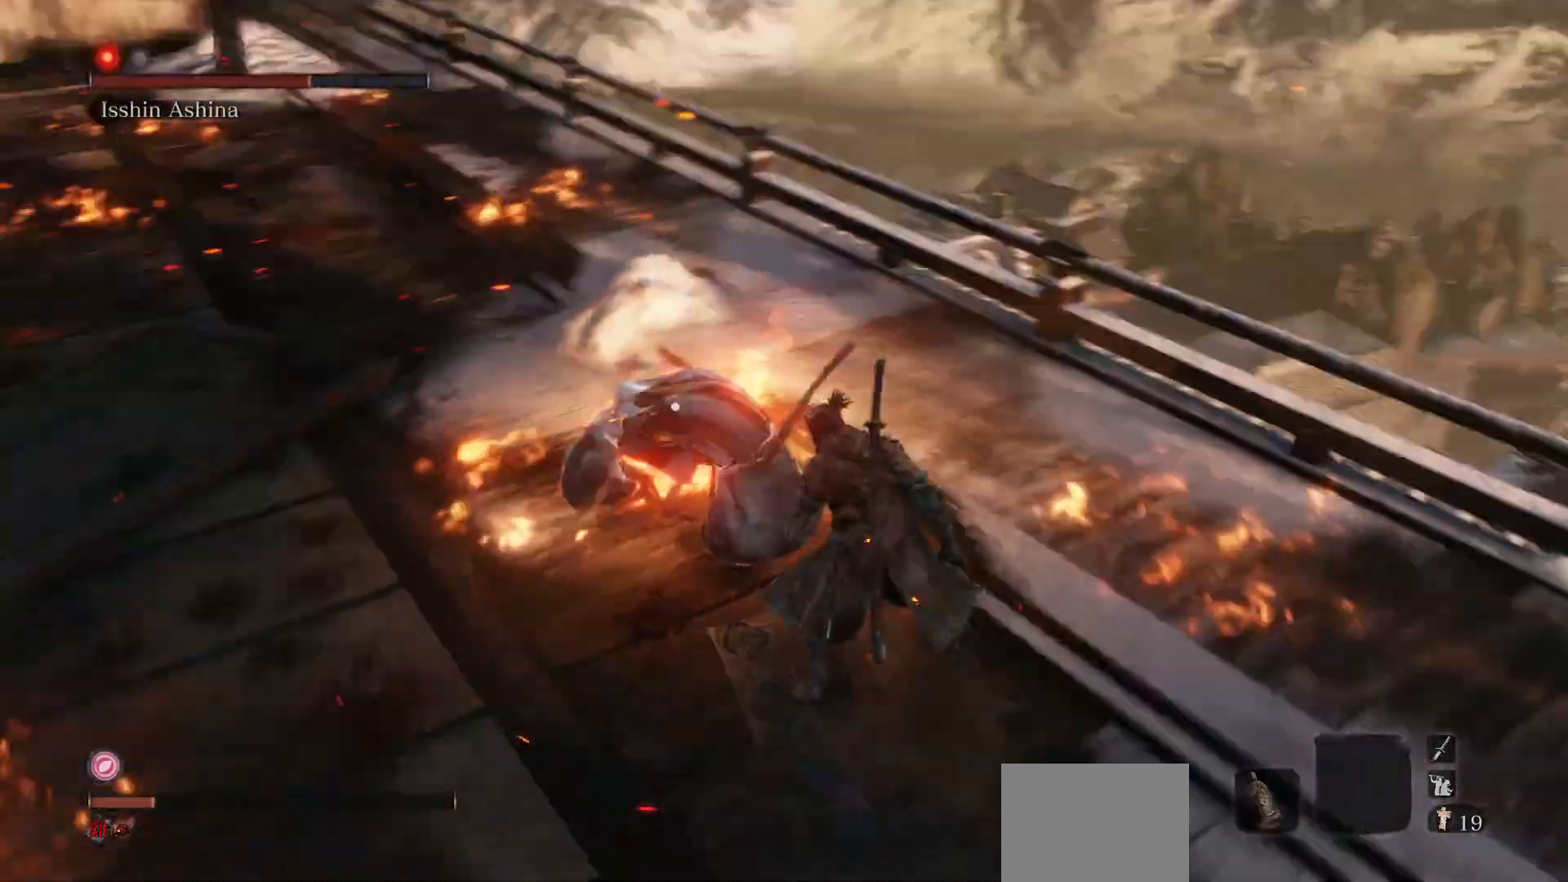
{"buttons": [], "left_stick": "up-right", "right_stick": "center", "events": []}
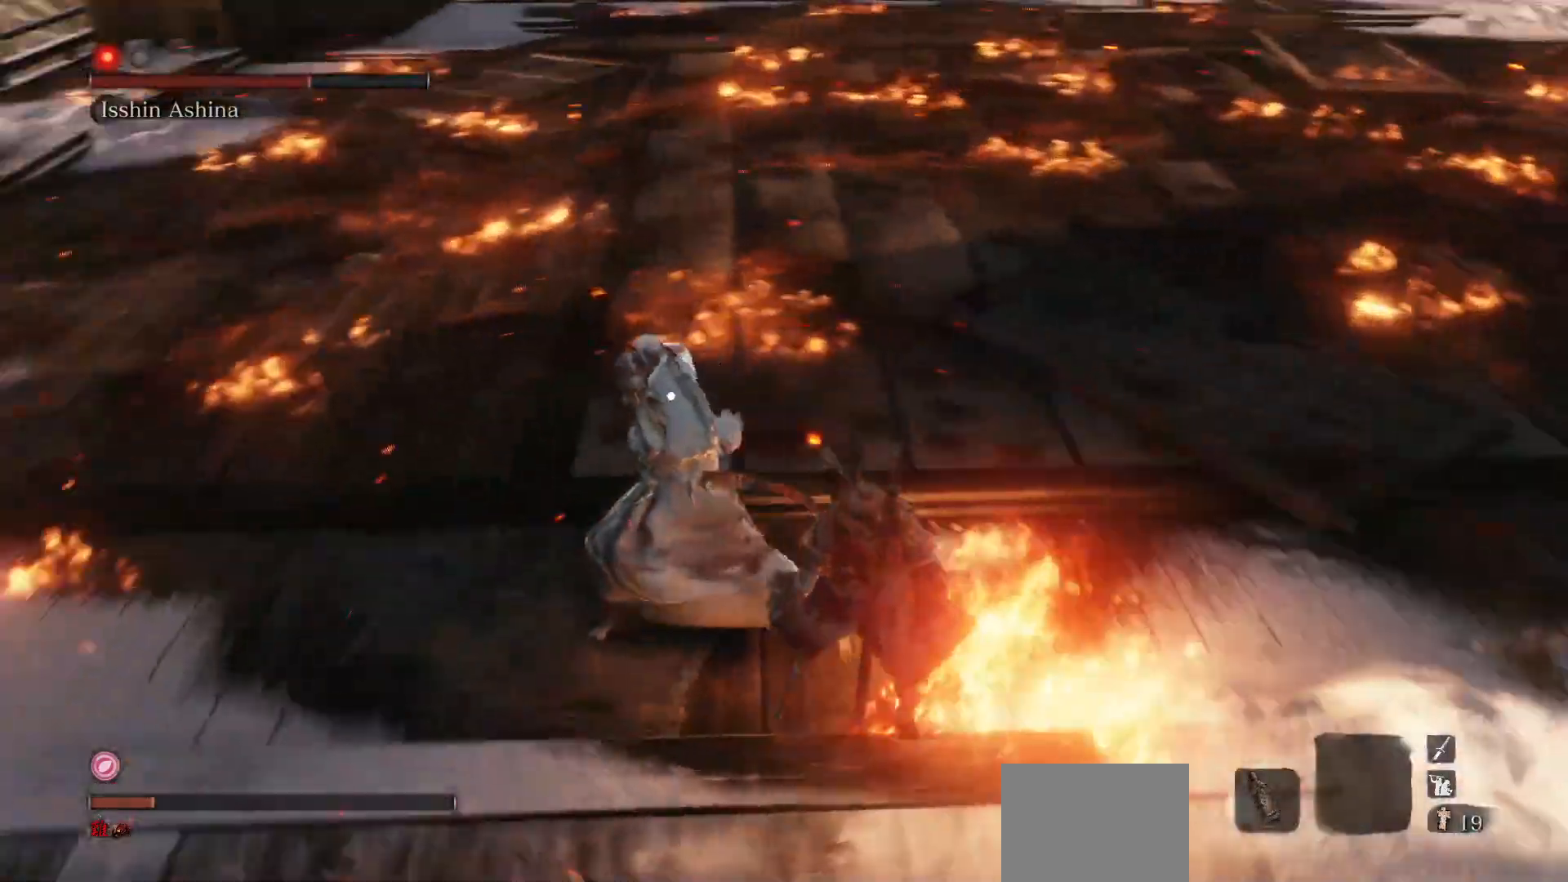
{"buttons": [], "left_stick": "center", "right_stick": "center", "events": [[167, "R1", "down"], [317, "R1", "up"], [333, "left_stick", "center"]]}